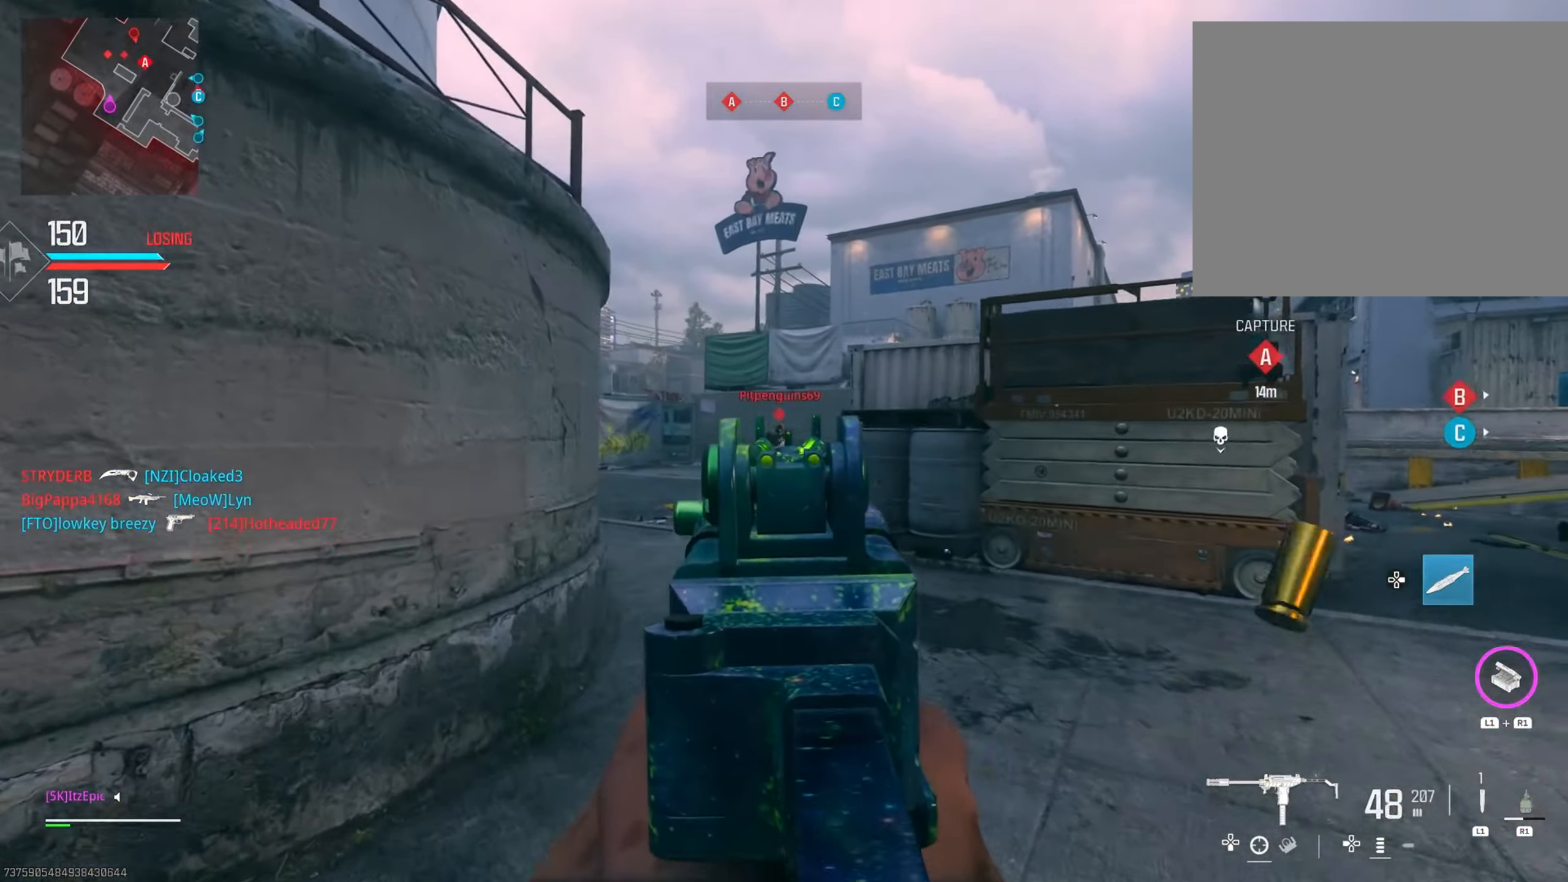
Gameplay with a controller (PlayStation layout); each line is a JSON object with the inputs held at the frame after it. "events" lists button and stick changes between this image and that frame as [ms after this image, input, new state], when the widget could be followed in between. Not read: R2.
{"buttons": ["L2"], "left_stick": "up", "right_stick": "center", "events": [[50, "left_stick", "up"], [434, "right_stick", "center"]]}
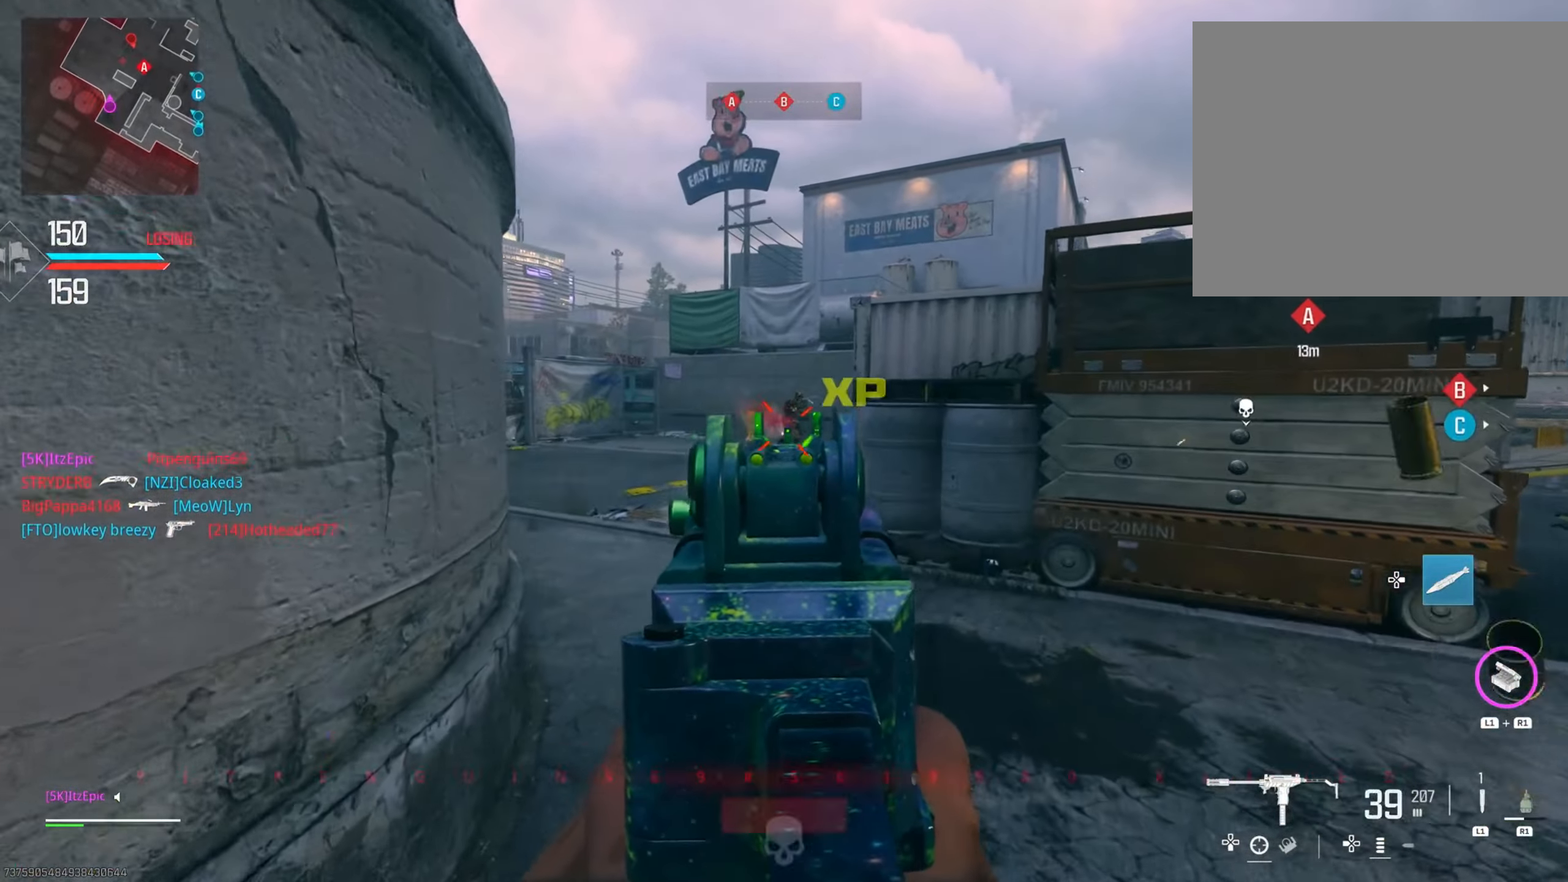
{"buttons": [], "left_stick": "up", "right_stick": "down-right", "events": [[84, "right_stick", "right"], [134, "L2", "up"], [217, "left_stick", "up-right"], [234, "right_stick", "down-right"], [317, "R3", "down"], [334, "left_stick", "up"], [434, "R3", "up"]]}
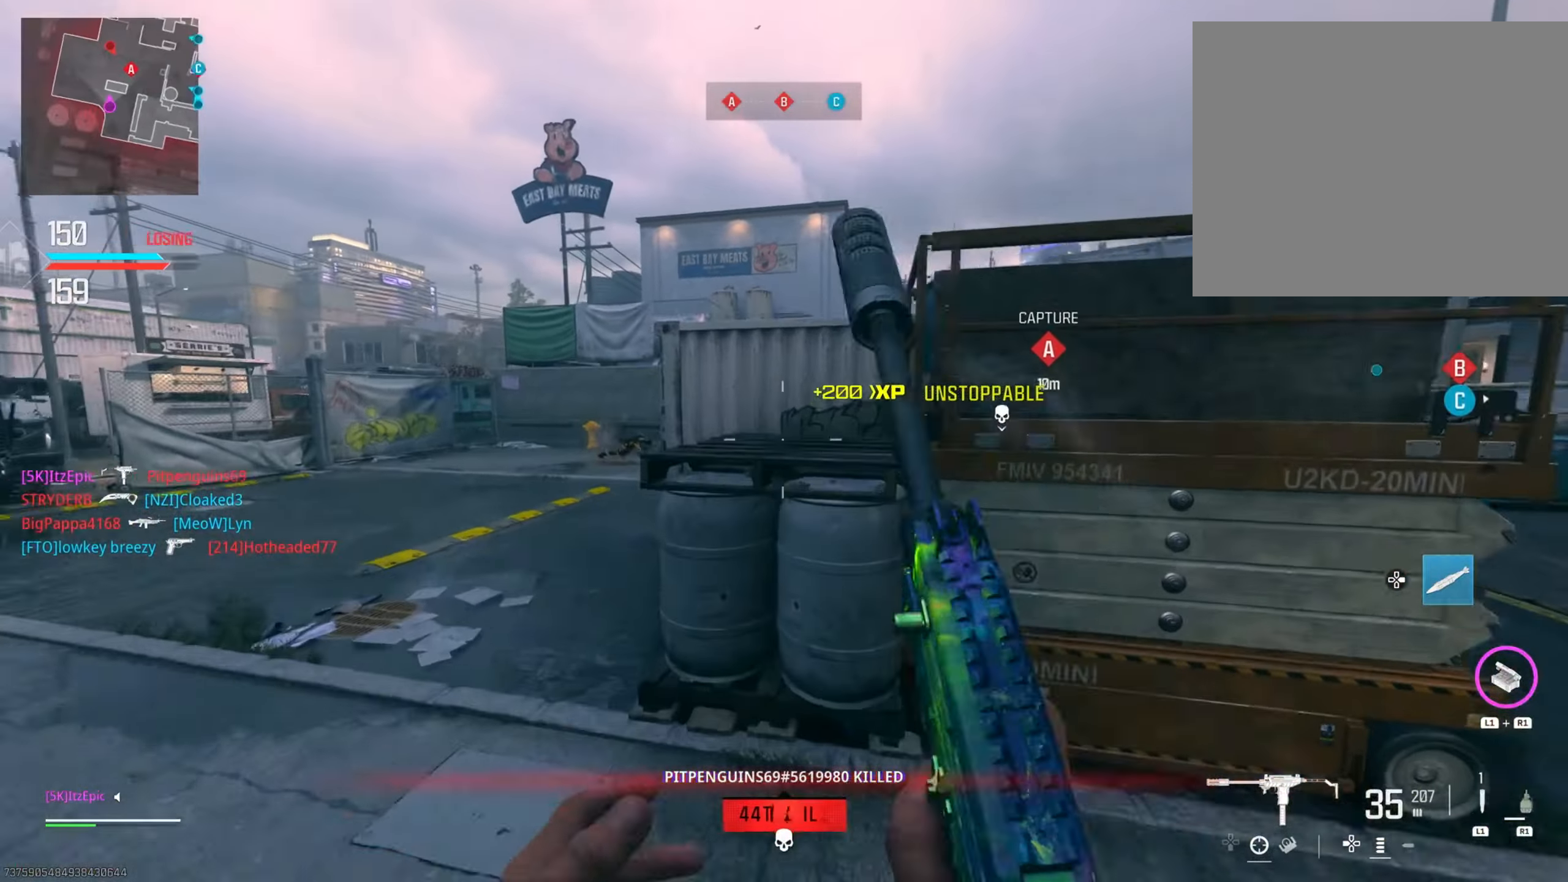
{"buttons": [], "left_stick": "up", "right_stick": "down-right", "events": [[83, "R3", "down"], [200, "R3", "up"], [200, "right_stick", "center"], [300, "R3", "down"], [350, "right_stick", "down-right"], [400, "R3", "up"]]}
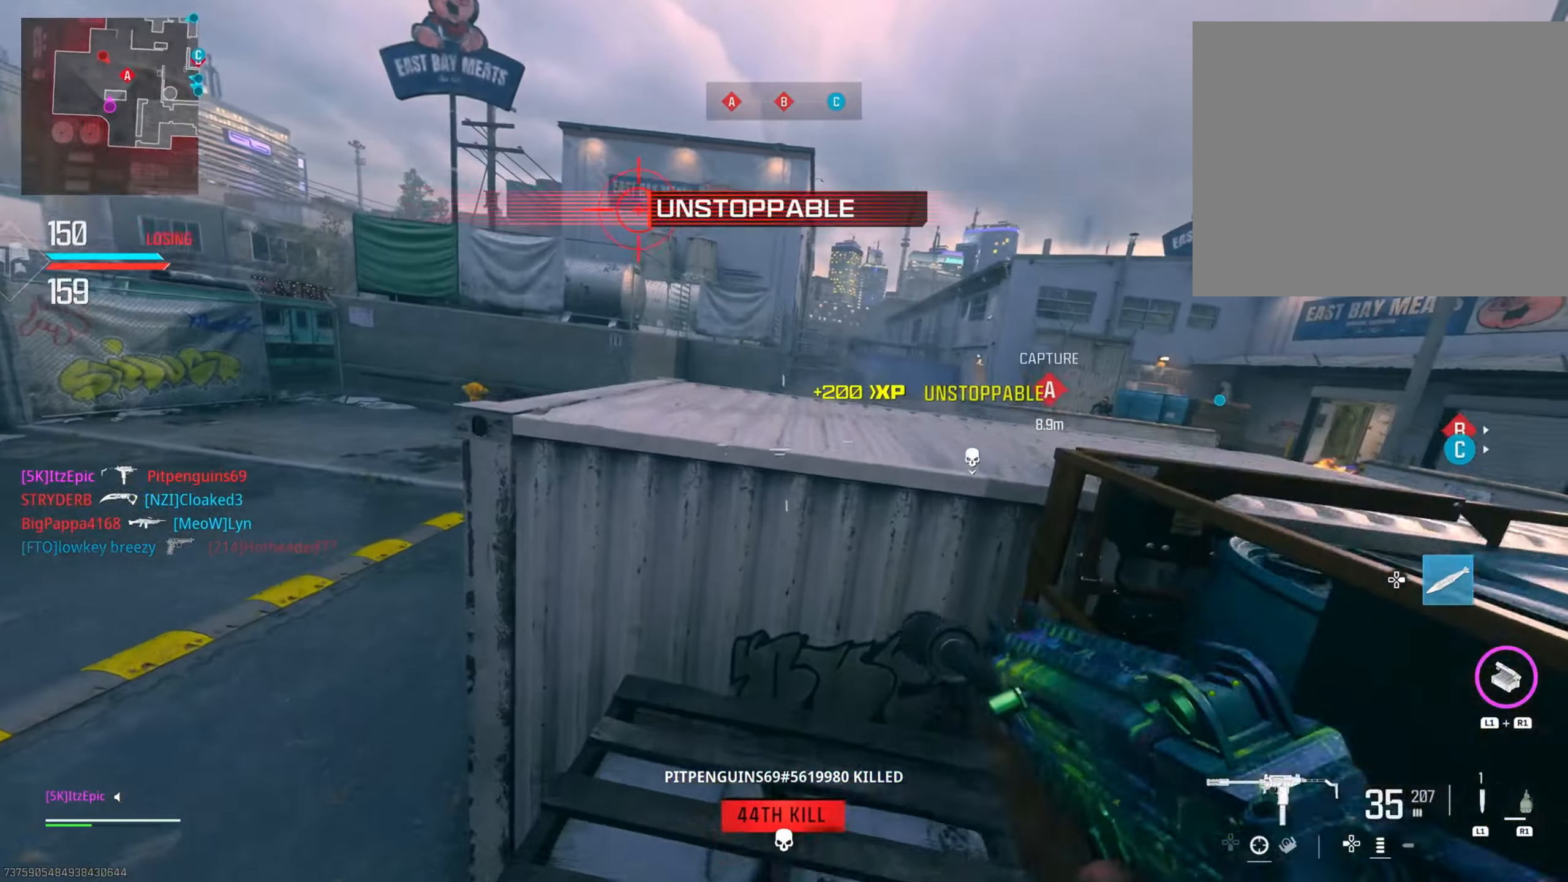
{"buttons": ["L2"], "left_stick": "up", "right_stick": "center", "events": [[17, "R3", "down"], [134, "R3", "up"], [200, "R3", "down"], [200, "right_stick", "center"], [251, "right_stick", "right"], [317, "R3", "up"], [401, "L2", "down"], [401, "right_stick", "center"]]}
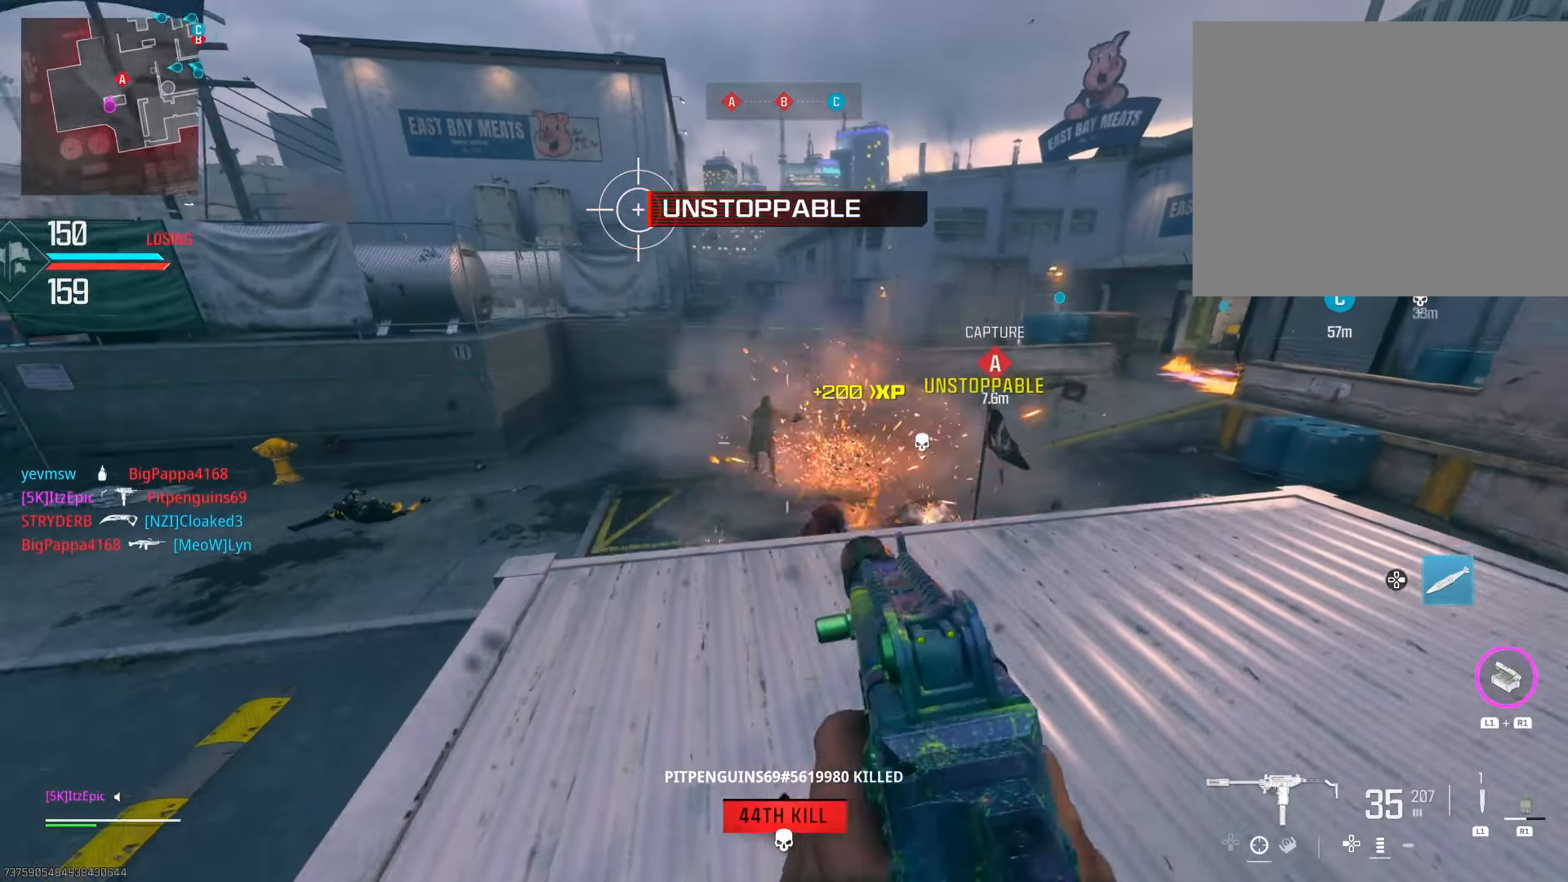
{"buttons": [], "left_stick": "down-right", "right_stick": "down-right", "events": [[100, "left_stick", "left"], [133, "right_stick", "left"], [250, "left_stick", "down-left"], [400, "left_stick", "down-right"], [434, "right_stick", "down-right"], [450, "L2", "up"]]}
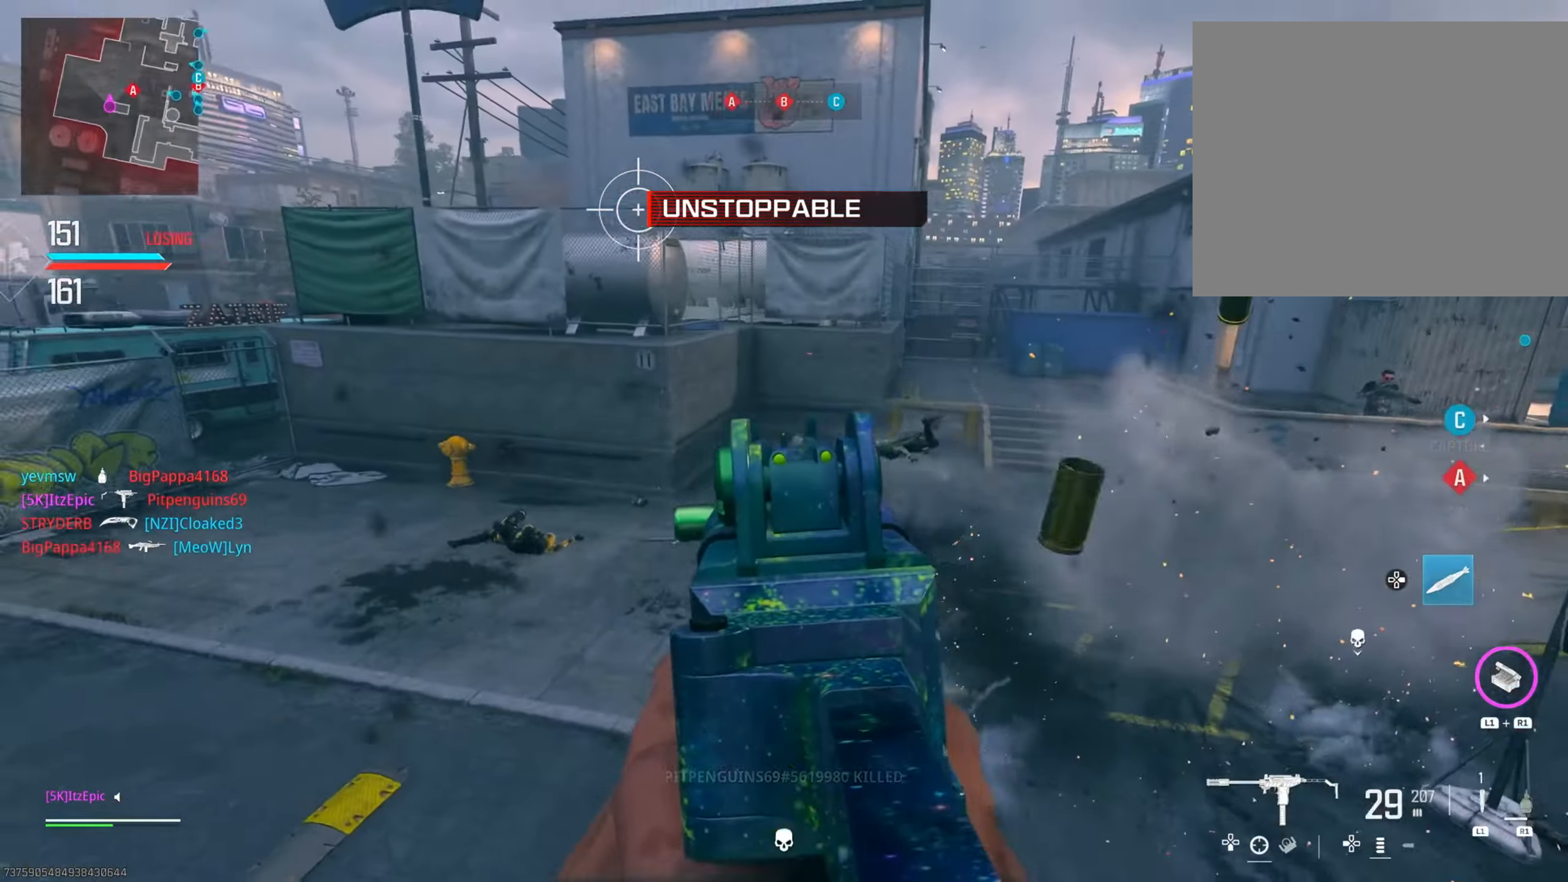
{"buttons": [], "left_stick": "down-left", "right_stick": "up-left", "events": [[84, "L2", "down"], [84, "left_stick", "up-right"], [200, "left_stick", "left"], [251, "right_stick", "center"], [317, "right_stick", "left"], [367, "left_stick", "down-left"], [417, "L2", "up"], [451, "right_stick", "up-left"]]}
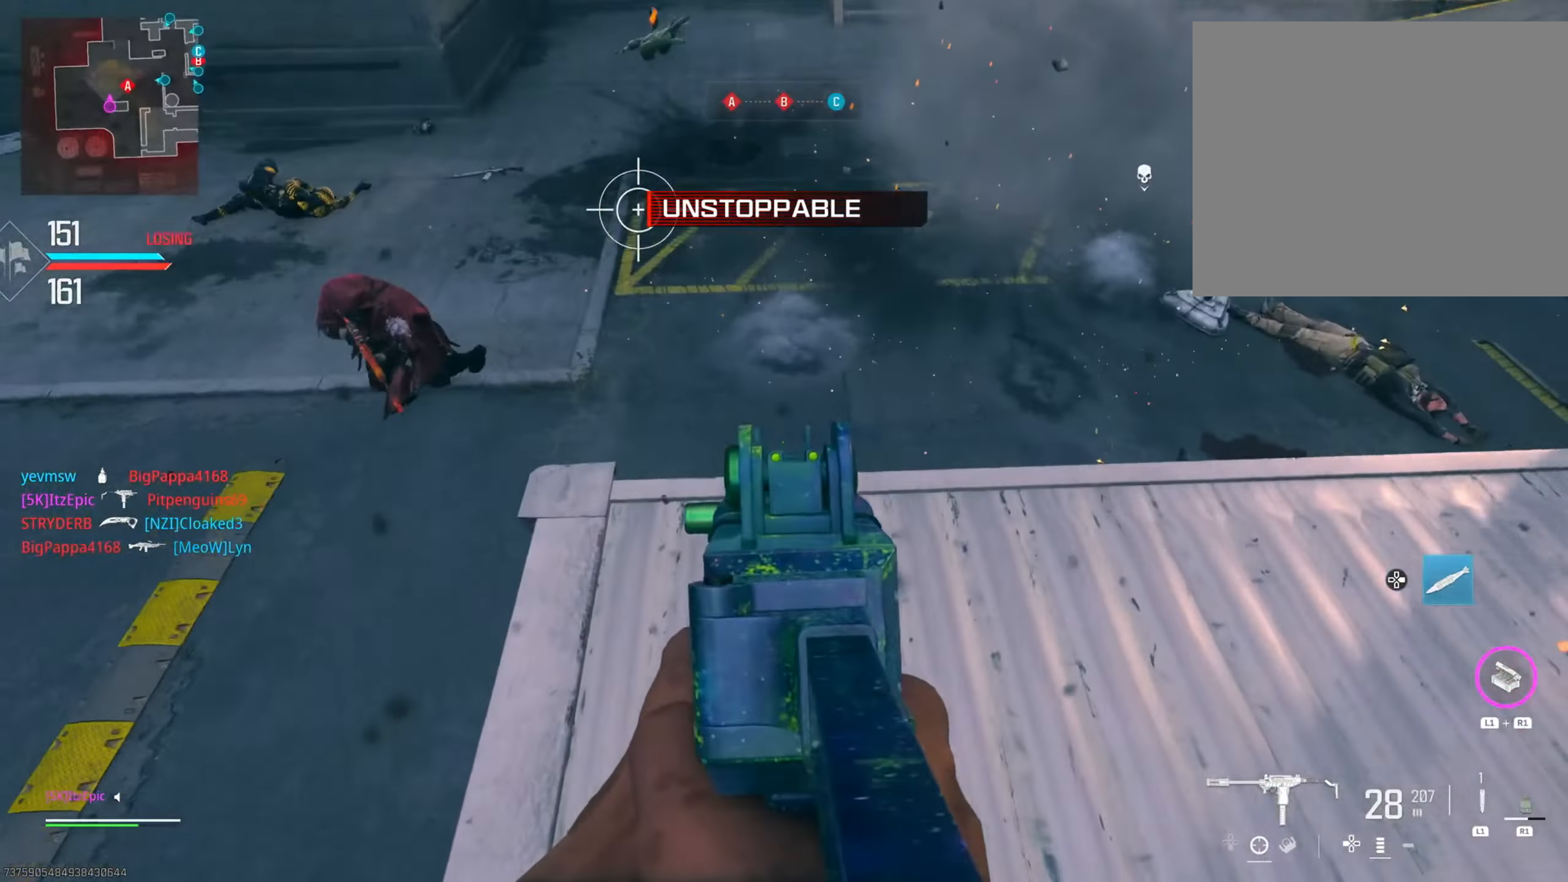
{"buttons": ["L2"], "left_stick": "down-left", "right_stick": "down-right", "events": [[50, "L2", "down"], [267, "right_stick", "down-right"]]}
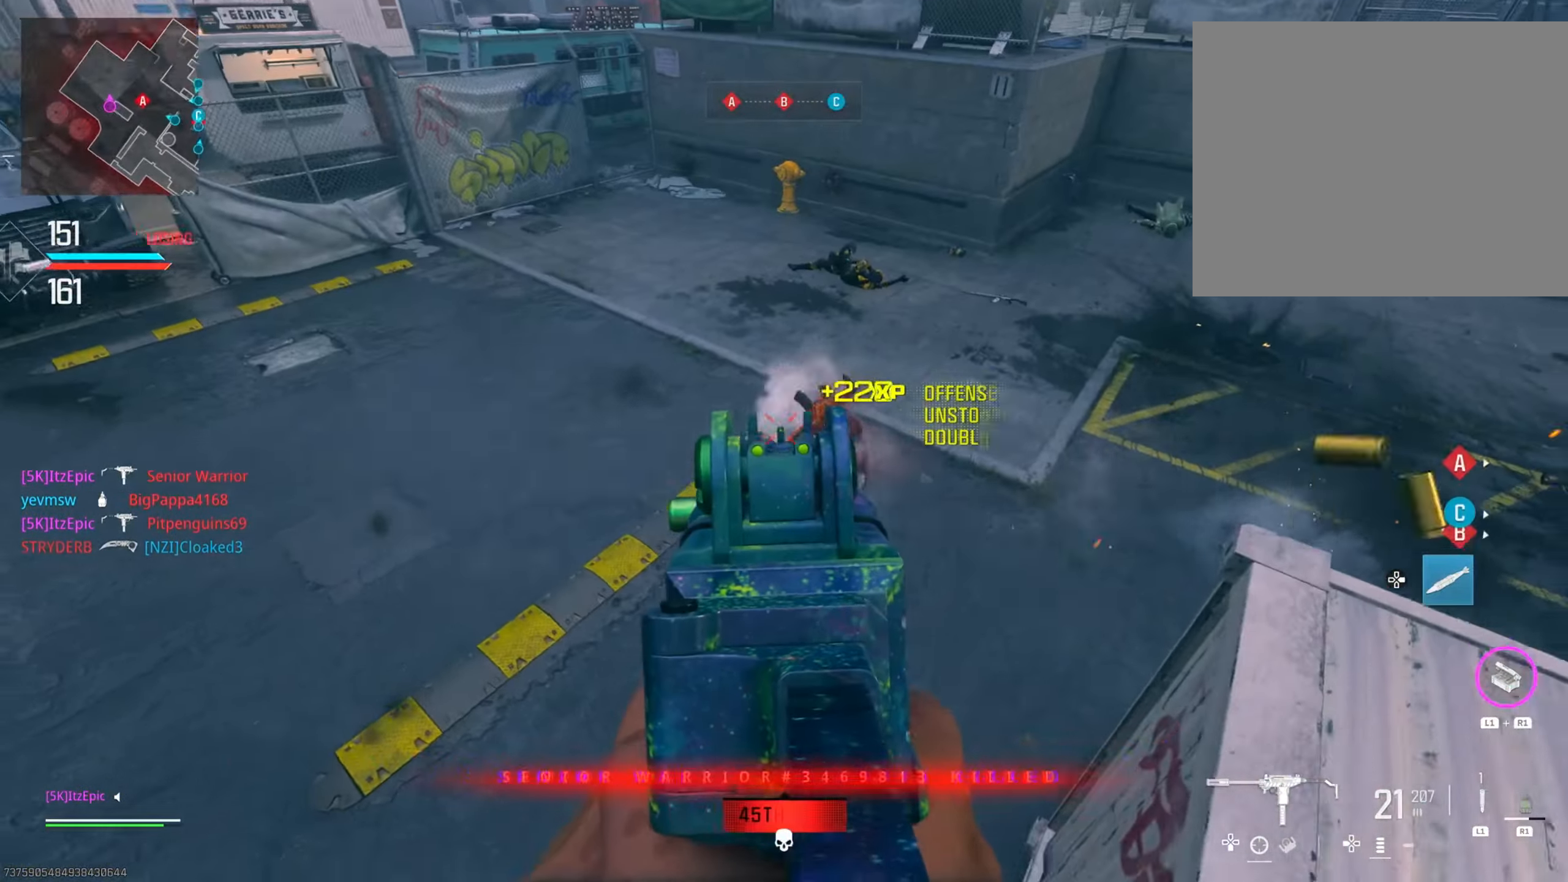
{"buttons": [], "left_stick": "down-right", "right_stick": "right", "events": [[34, "L2", "up"], [50, "left_stick", "down-right"], [84, "right_stick", "center"], [167, "SQUARE", "down"], [267, "SQUARE", "up"], [434, "right_stick", "right"]]}
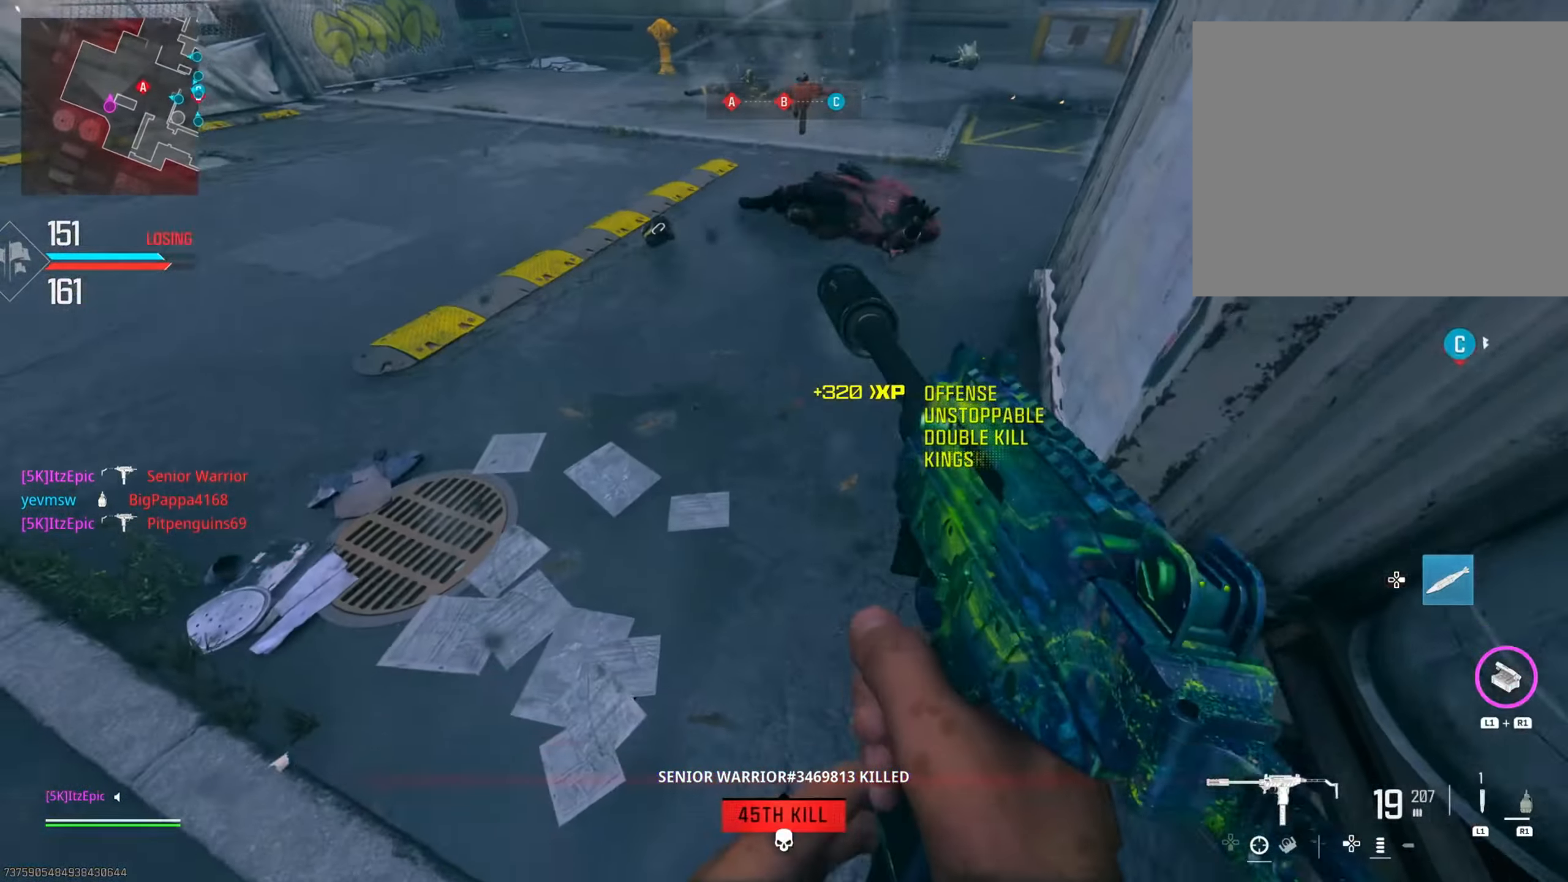
{"buttons": [], "left_stick": "up-right", "right_stick": "center", "events": [[267, "right_stick", "center"], [300, "left_stick", "up-right"]]}
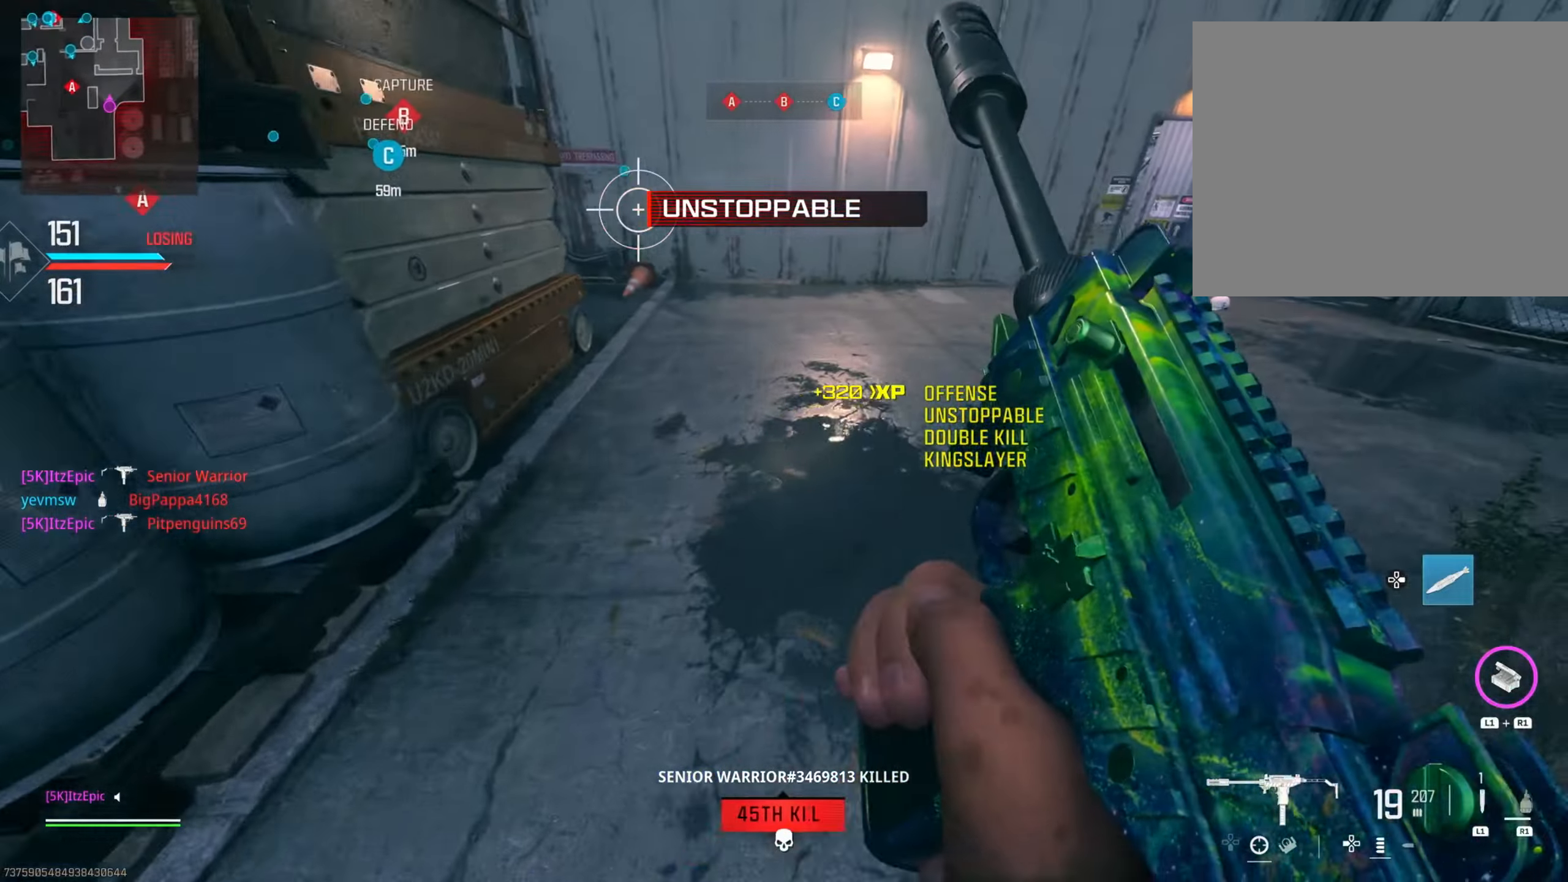
{"buttons": [], "left_stick": "up-right", "right_stick": "center", "events": [[150, "right_stick", "left"], [367, "right_stick", "center"]]}
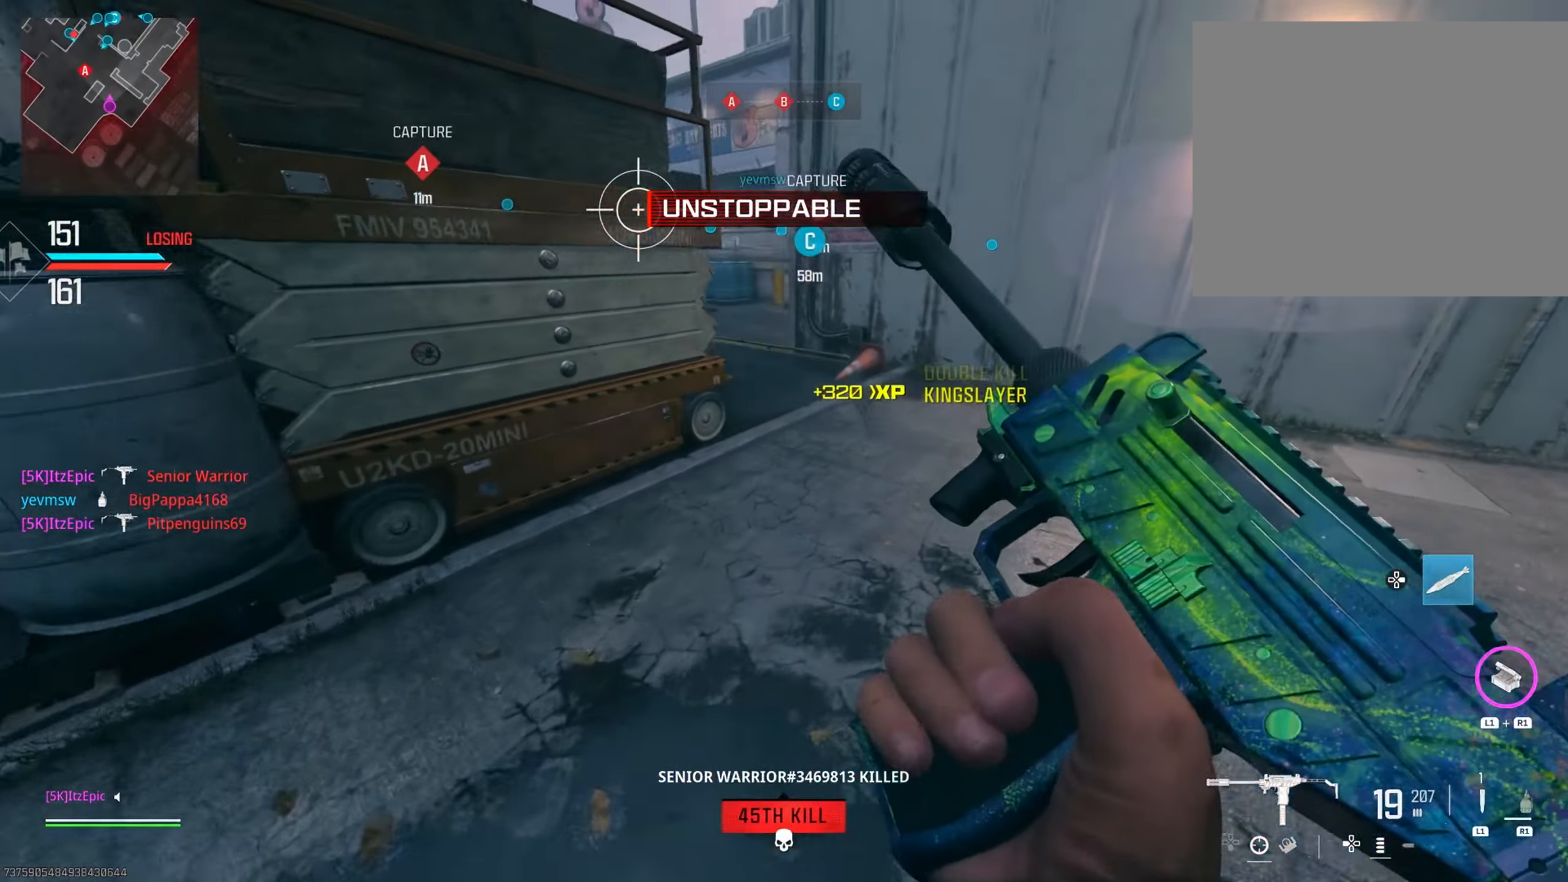
{"buttons": [], "left_stick": "up-right", "right_stick": "left", "events": [[117, "right_stick", "up-left"], [417, "right_stick", "left"]]}
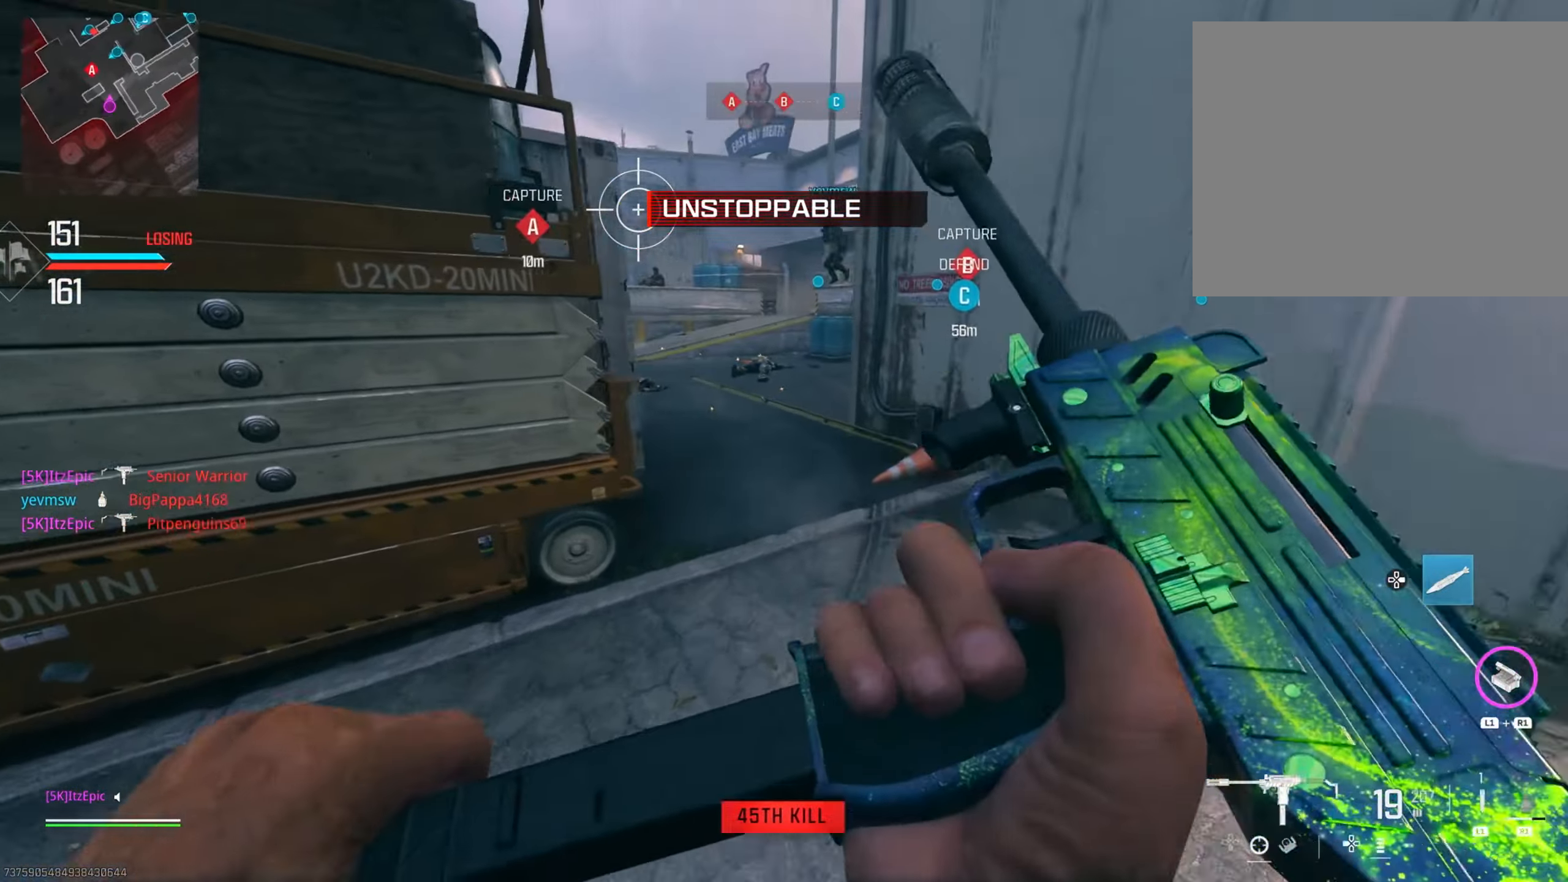
{"buttons": ["L2"], "left_stick": "up-right", "right_stick": "up", "events": [[83, "right_stick", "center"], [317, "right_stick", "up"], [333, "L2", "down"]]}
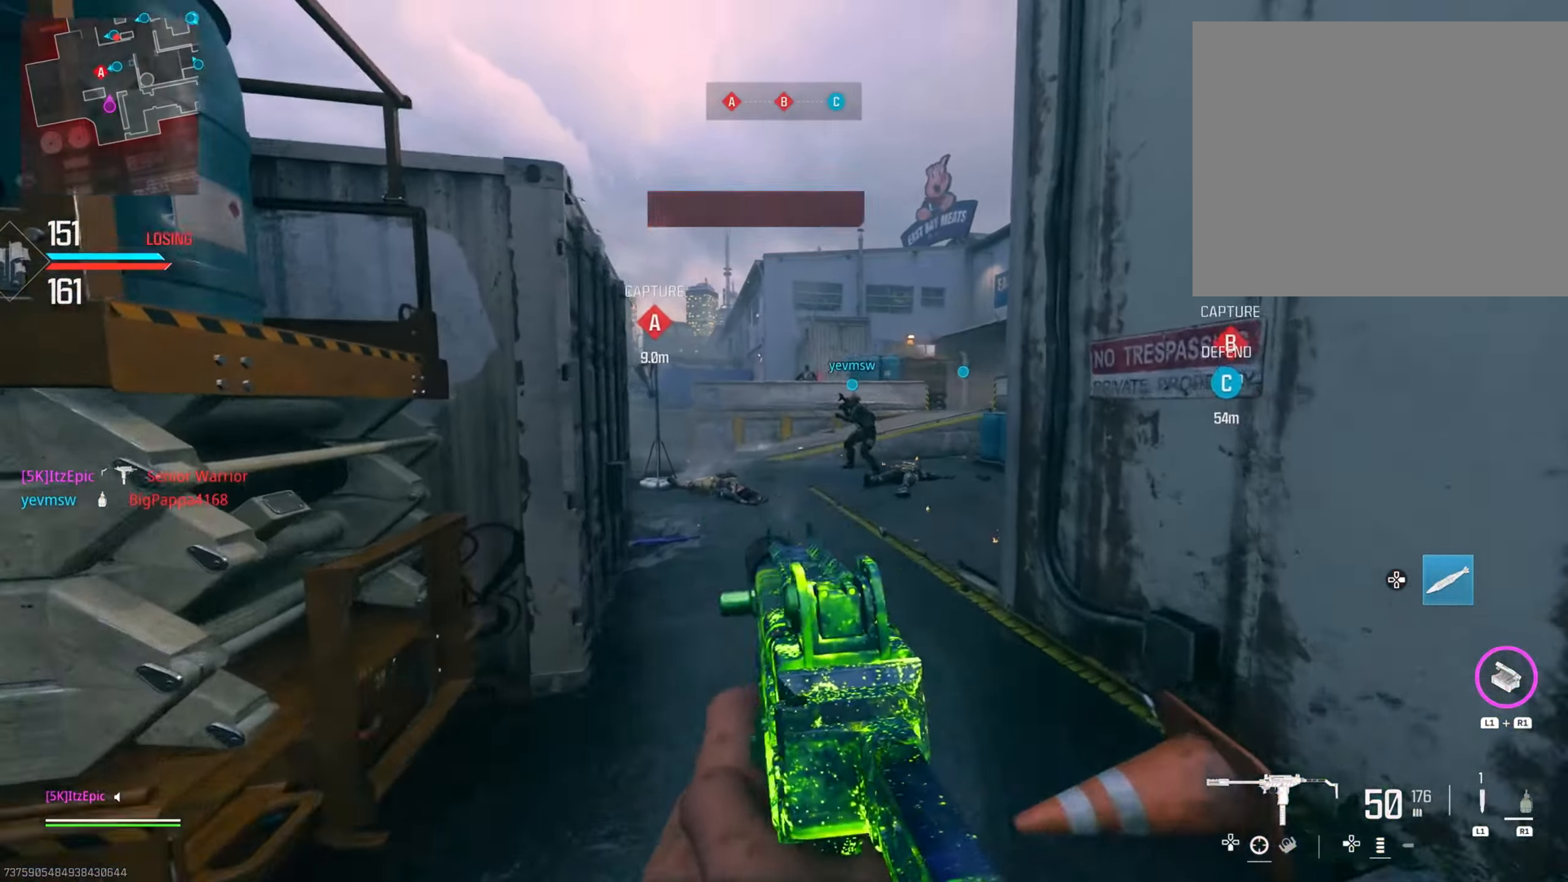
{"buttons": ["L2"], "left_stick": "left", "right_stick": "down-left", "events": [[83, "left_stick", "left"], [167, "right_stick", "right"], [217, "left_stick", "up"], [284, "right_stick", "center"], [367, "right_stick", "down-left"], [434, "left_stick", "left"]]}
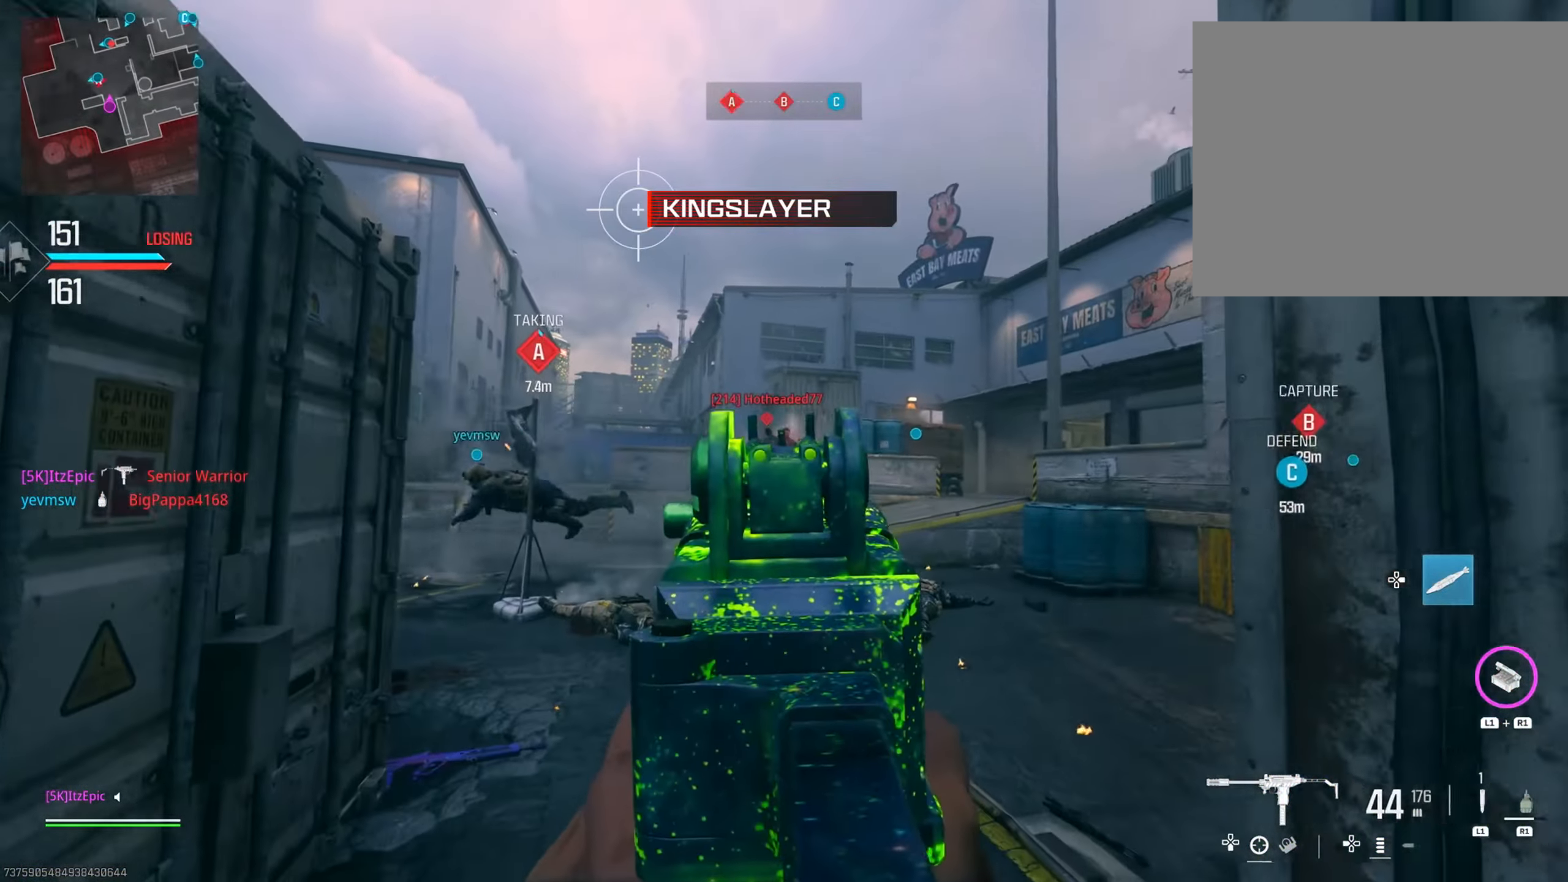
{"buttons": ["L2"], "left_stick": "down", "right_stick": "down", "events": [[33, "right_stick", "down-right"], [66, "left_stick", "center"], [133, "right_stick", "center"], [300, "right_stick", "down-right"], [450, "left_stick", "down"], [450, "right_stick", "down"]]}
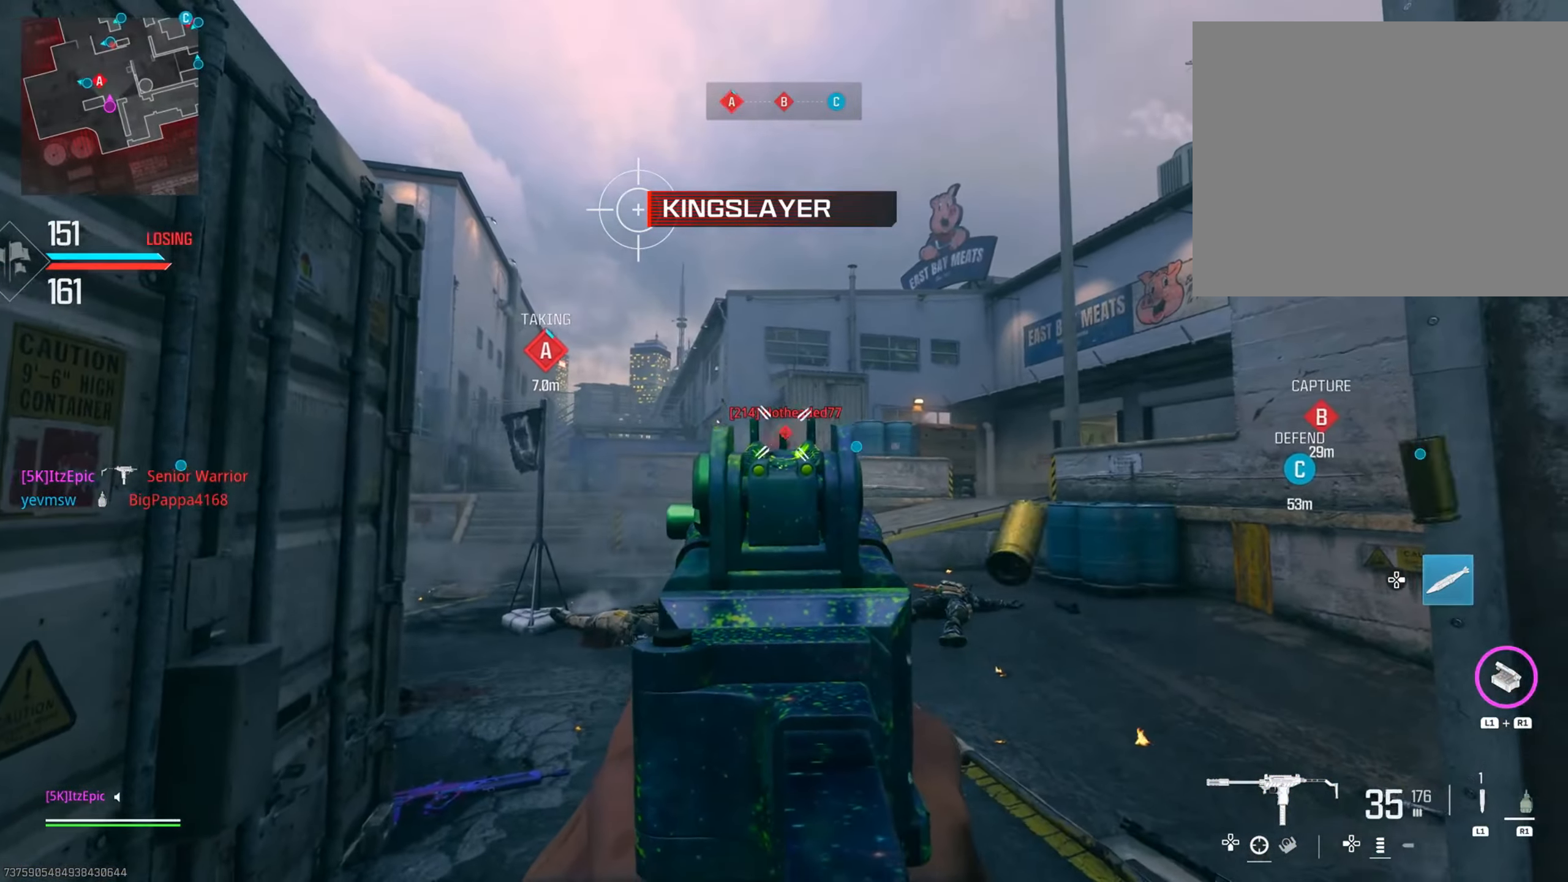
{"buttons": ["L2"], "left_stick": "down-left", "right_stick": "down", "events": [[184, "right_stick", "down-right"], [284, "right_stick", "down"], [450, "left_stick", "down-left"]]}
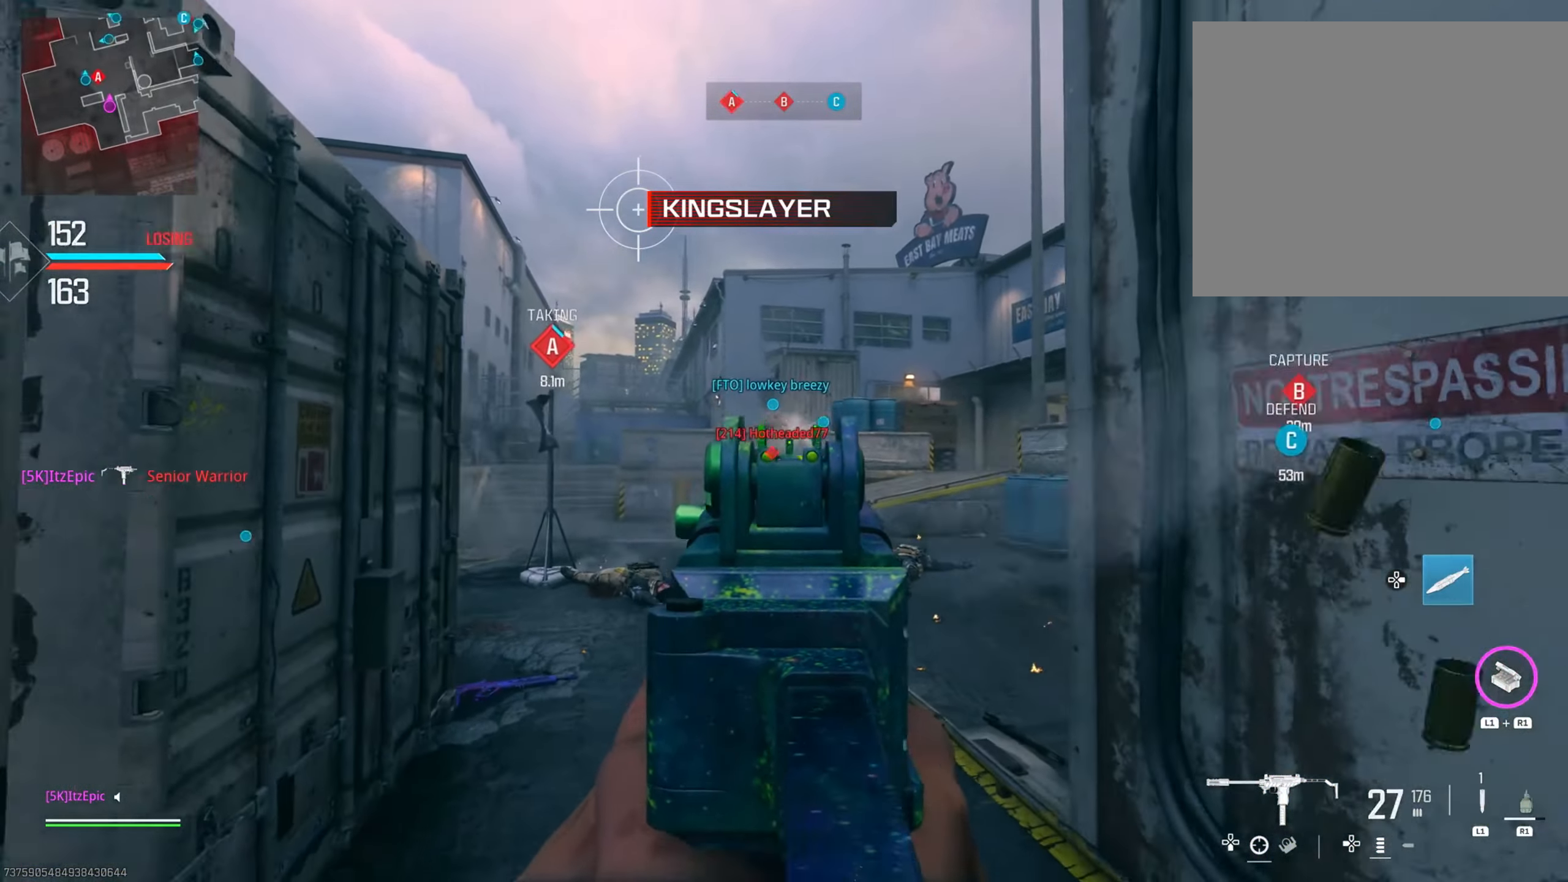
{"buttons": [], "left_stick": "up", "right_stick": "center", "events": [[33, "left_stick", "left"], [66, "right_stick", "center"], [133, "left_stick", "up"], [166, "L2", "up"]]}
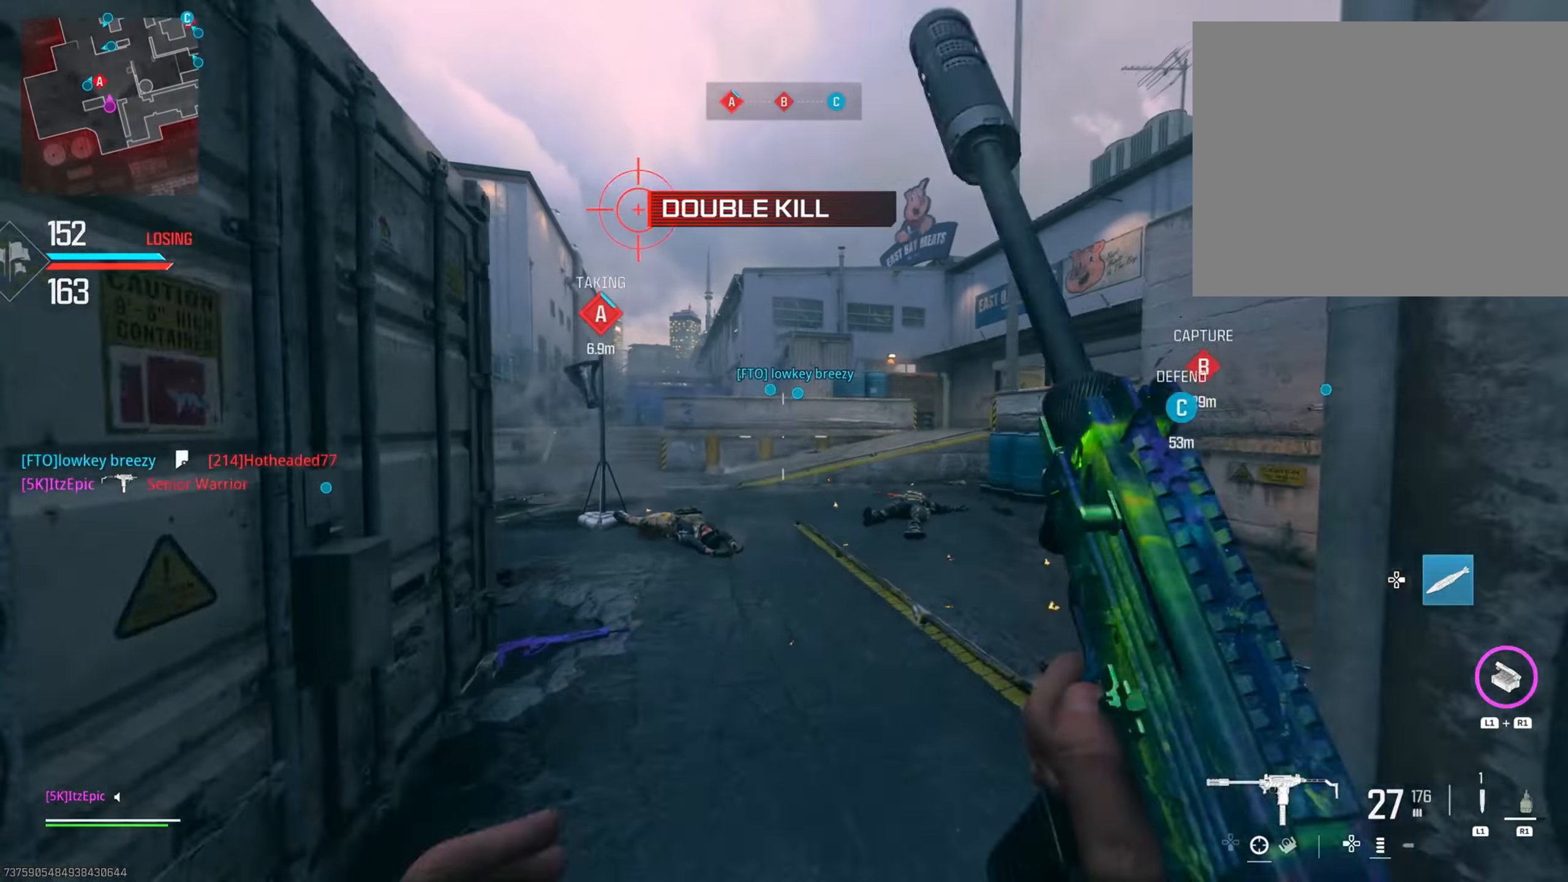
{"buttons": [], "left_stick": "up-right", "right_stick": "right", "events": [[200, "right_stick", "right"], [284, "left_stick", "right"], [384, "left_stick", "up-right"]]}
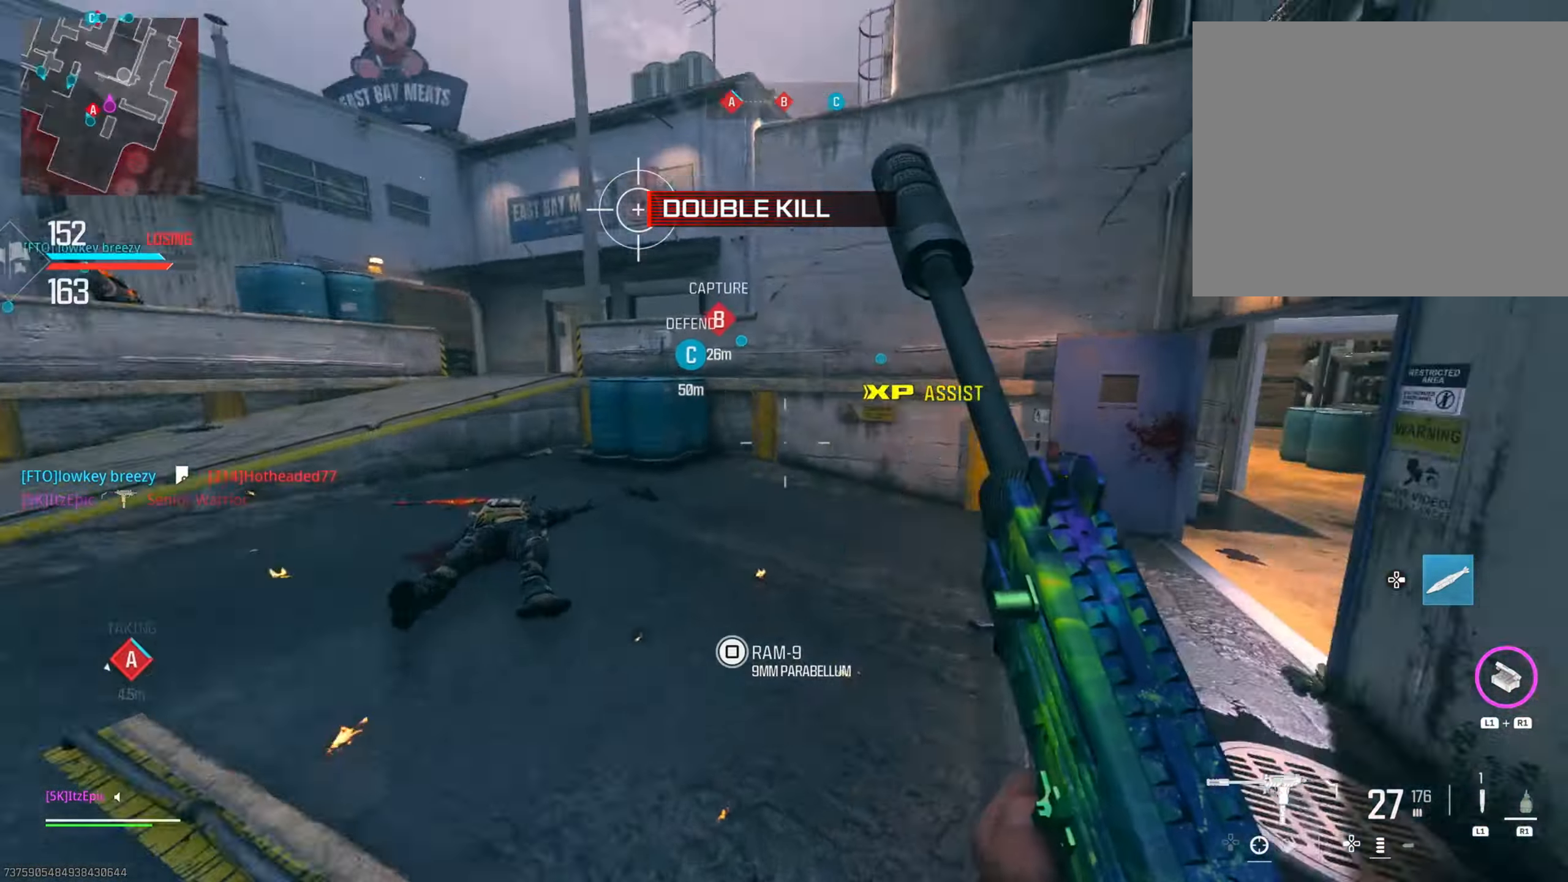
{"buttons": [], "left_stick": "up-right", "right_stick": "center", "events": [[16, "left_stick", "up"], [33, "right_stick", "center"], [283, "right_stick", "right"], [317, "left_stick", "up-right"], [433, "right_stick", "center"]]}
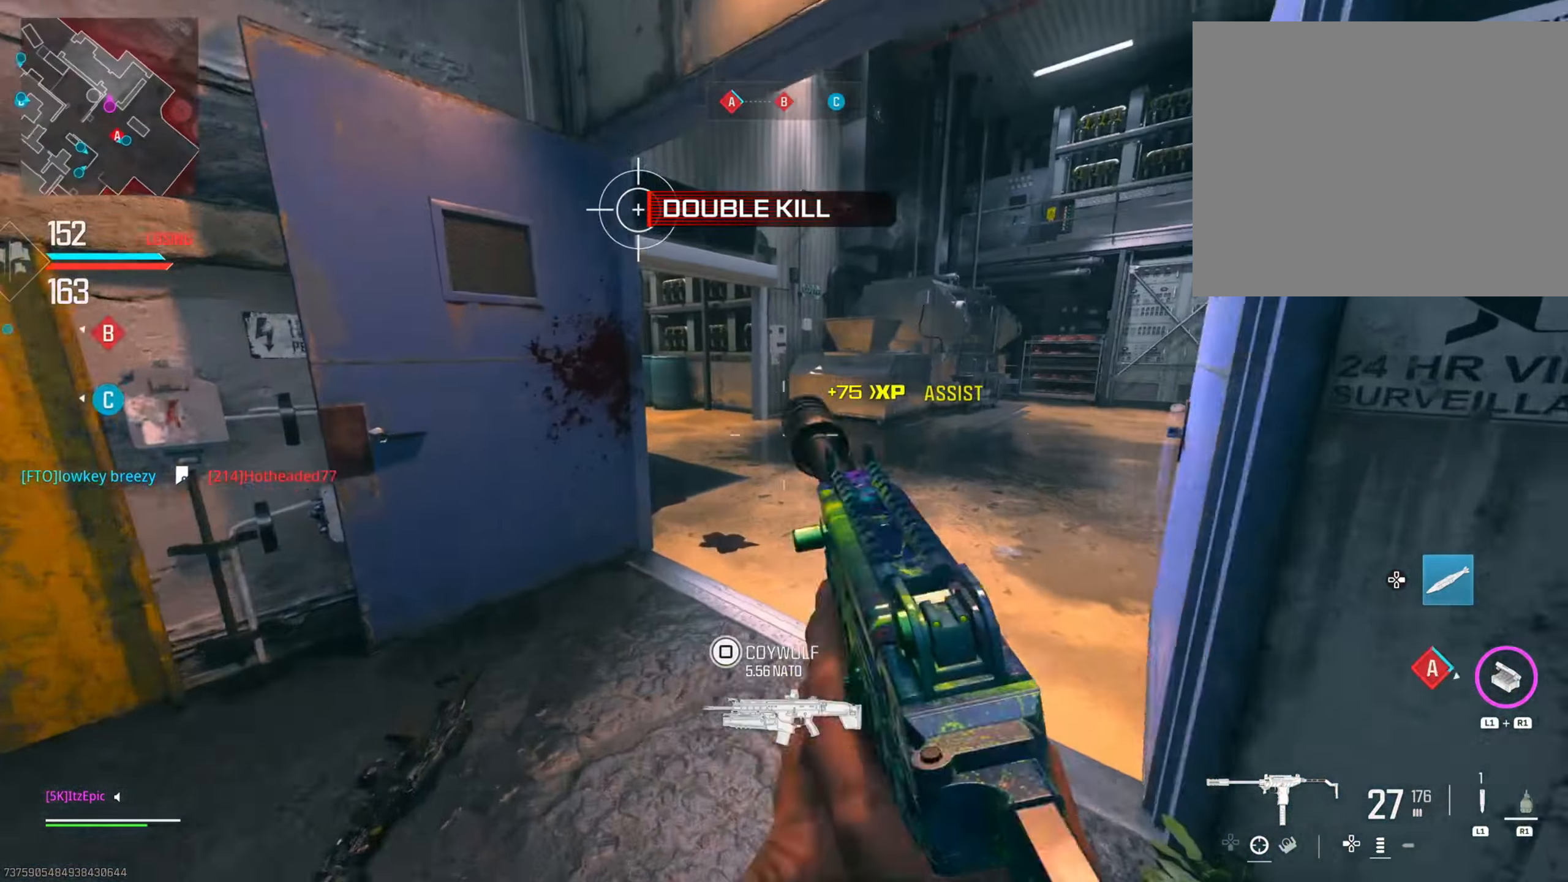
{"buttons": ["CIRCLE", "R3"], "left_stick": "up-right", "right_stick": "center", "events": [[100, "CIRCLE", "down"], [100, "right_stick", "left"], [234, "CIRCLE", "up"], [334, "right_stick", "center"], [401, "CIRCLE", "down"], [401, "R3", "down"]]}
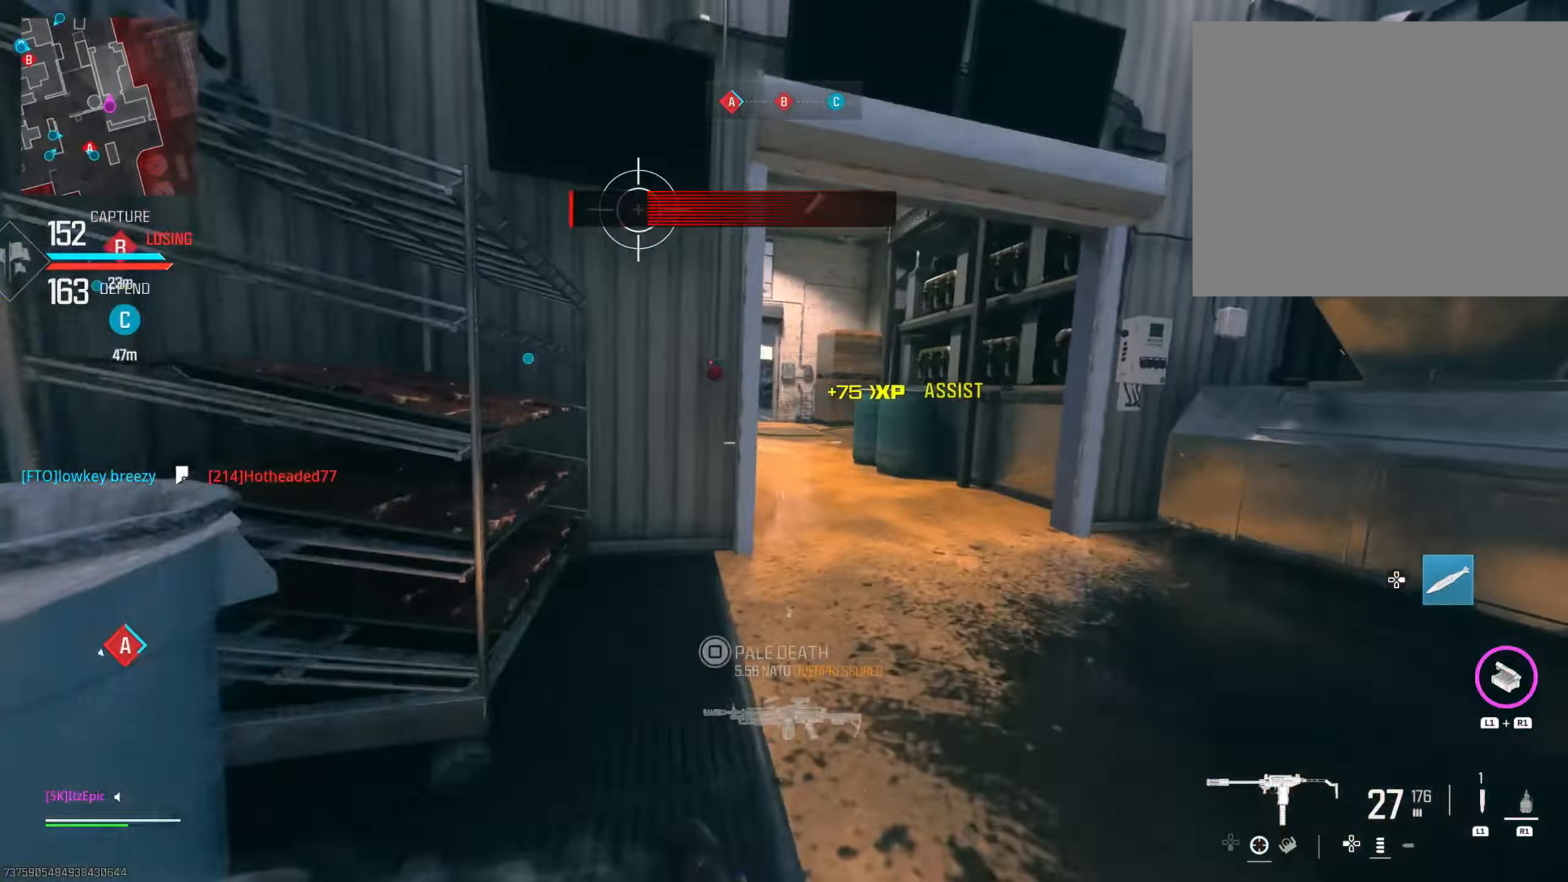
{"buttons": ["L2"], "left_stick": "left", "right_stick": "center", "events": [[50, "CIRCLE", "up"], [50, "R3", "up"], [67, "right_stick", "left"], [133, "left_stick", "up-left"], [200, "left_stick", "left"], [233, "right_stick", "center"], [500, "L2", "down"]]}
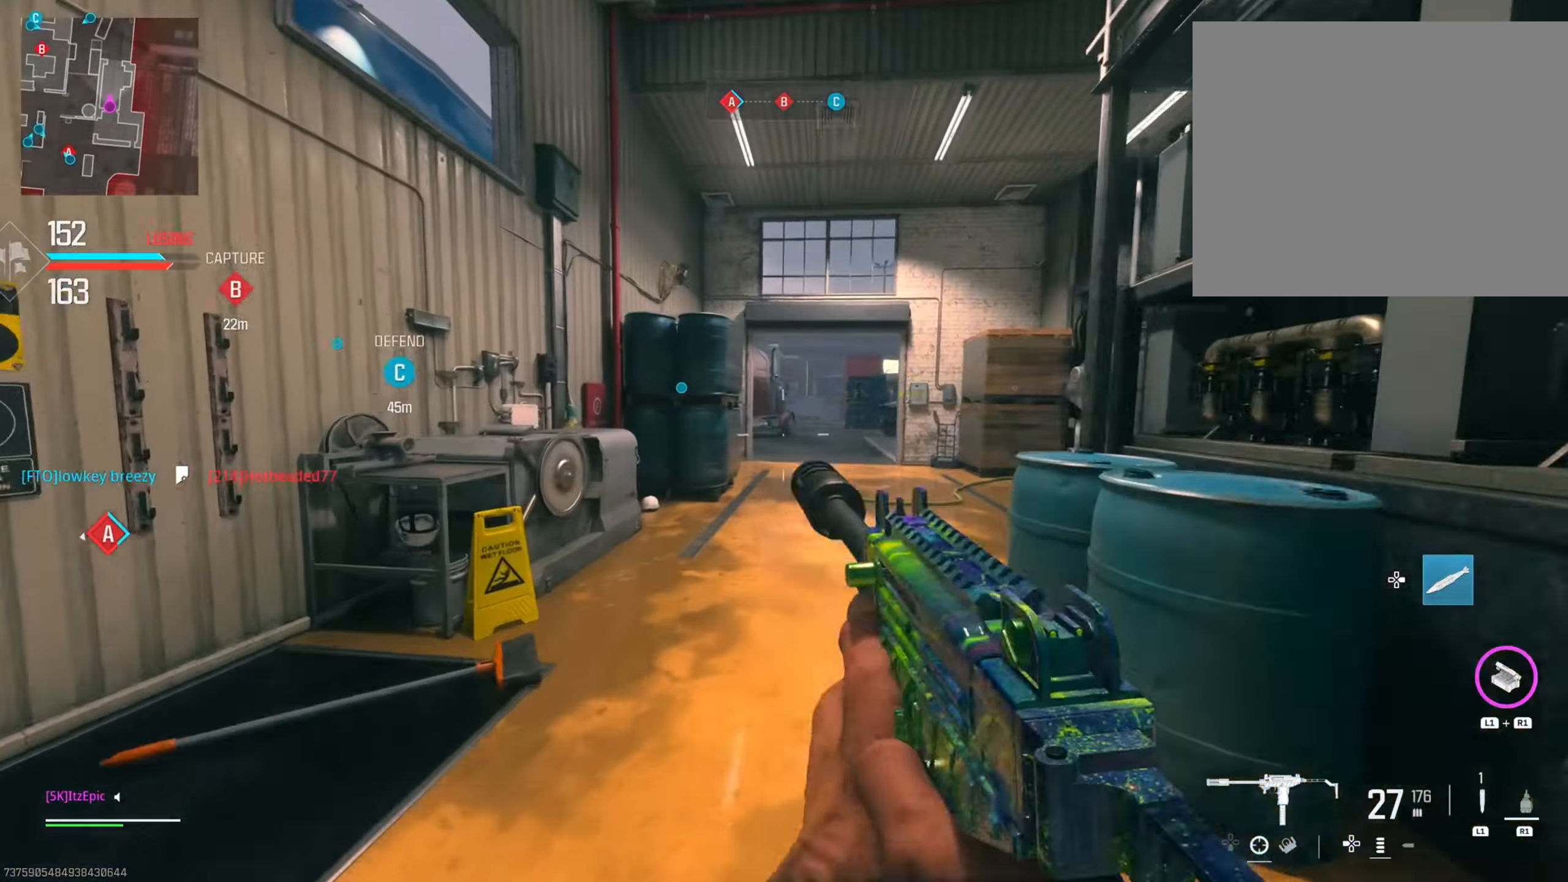
{"buttons": [], "left_stick": "left", "right_stick": "center", "events": [[34, "right_stick", "up"], [167, "L2", "up"], [184, "right_stick", "center"], [217, "left_stick", "up"], [334, "SQUARE", "down"], [434, "SQUARE", "up"], [434, "left_stick", "left"]]}
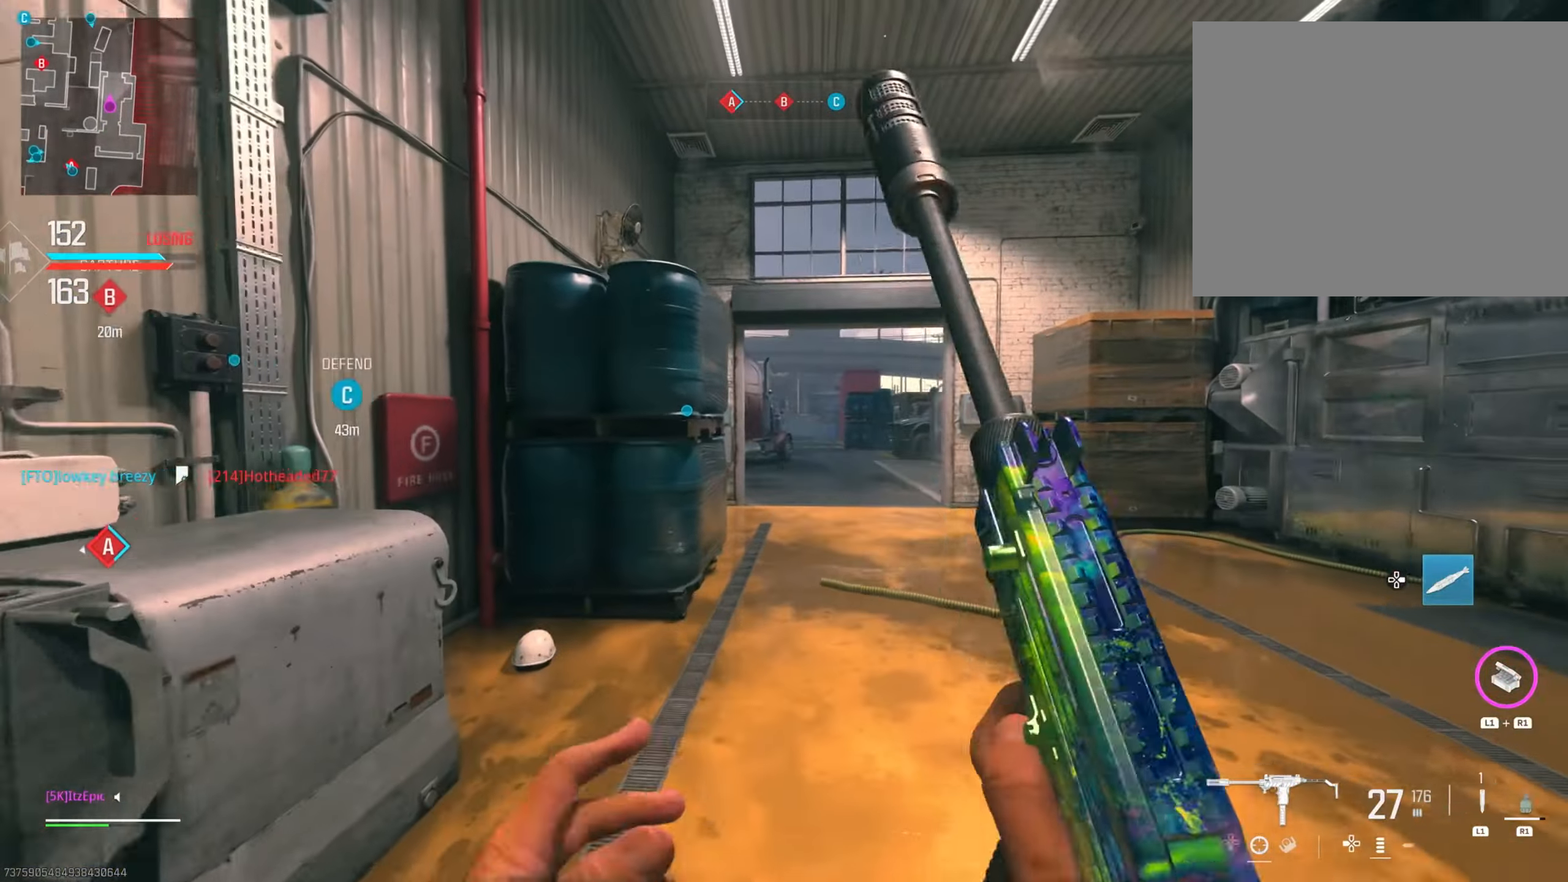
{"buttons": [], "left_stick": "up", "right_stick": "center", "events": [[300, "left_stick", "up-left"], [317, "right_stick", "down-right"], [450, "left_stick", "up"], [484, "right_stick", "center"]]}
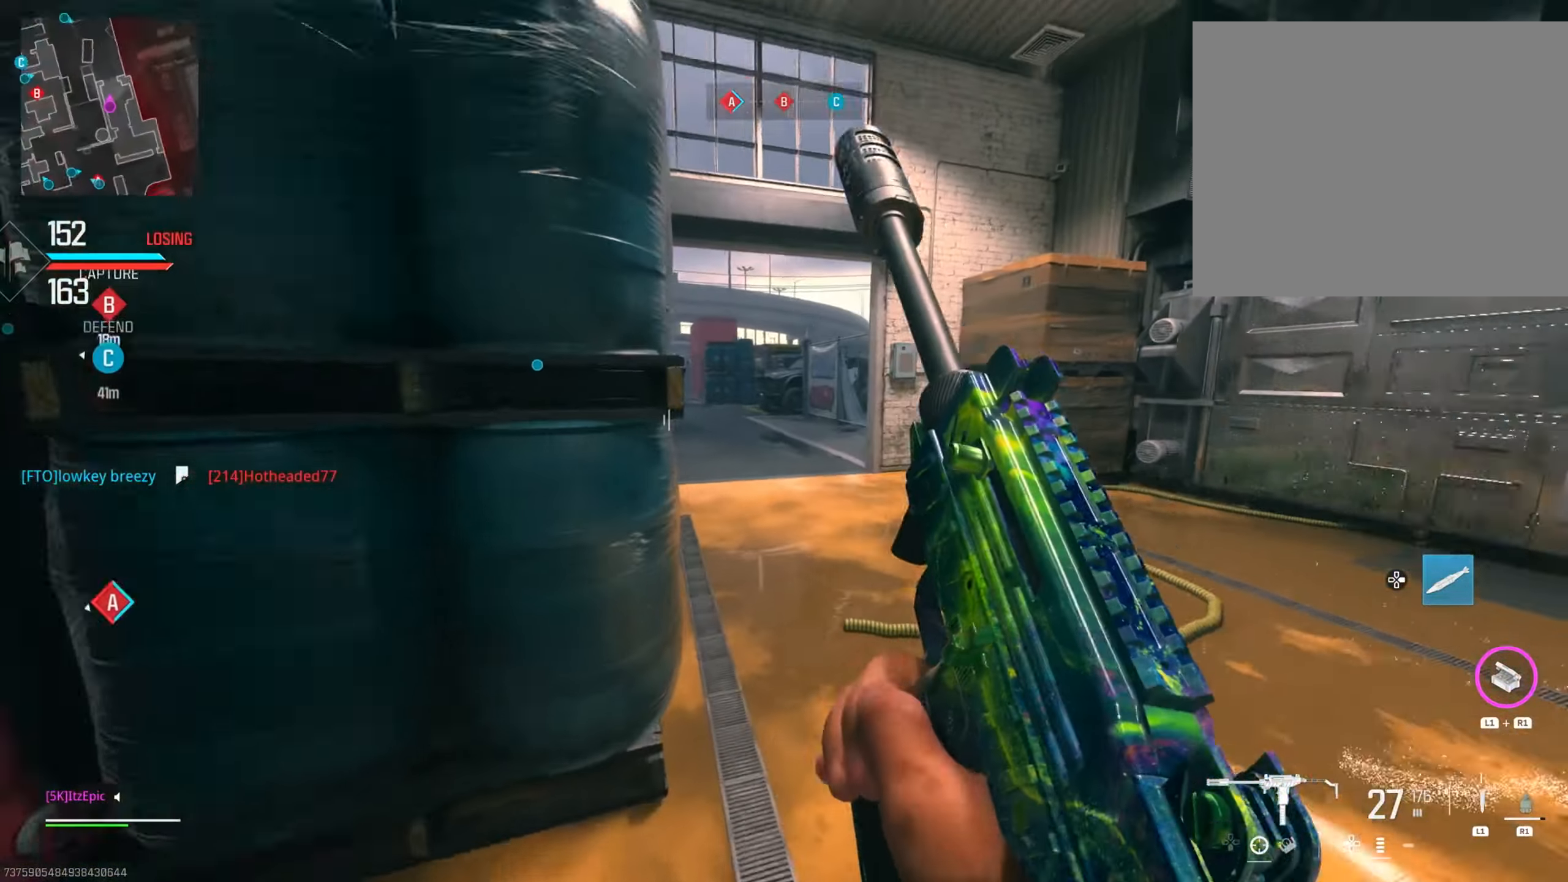
{"buttons": [], "left_stick": "left", "right_stick": "center", "events": [[234, "right_stick", "left"], [417, "left_stick", "left"], [417, "right_stick", "center"]]}
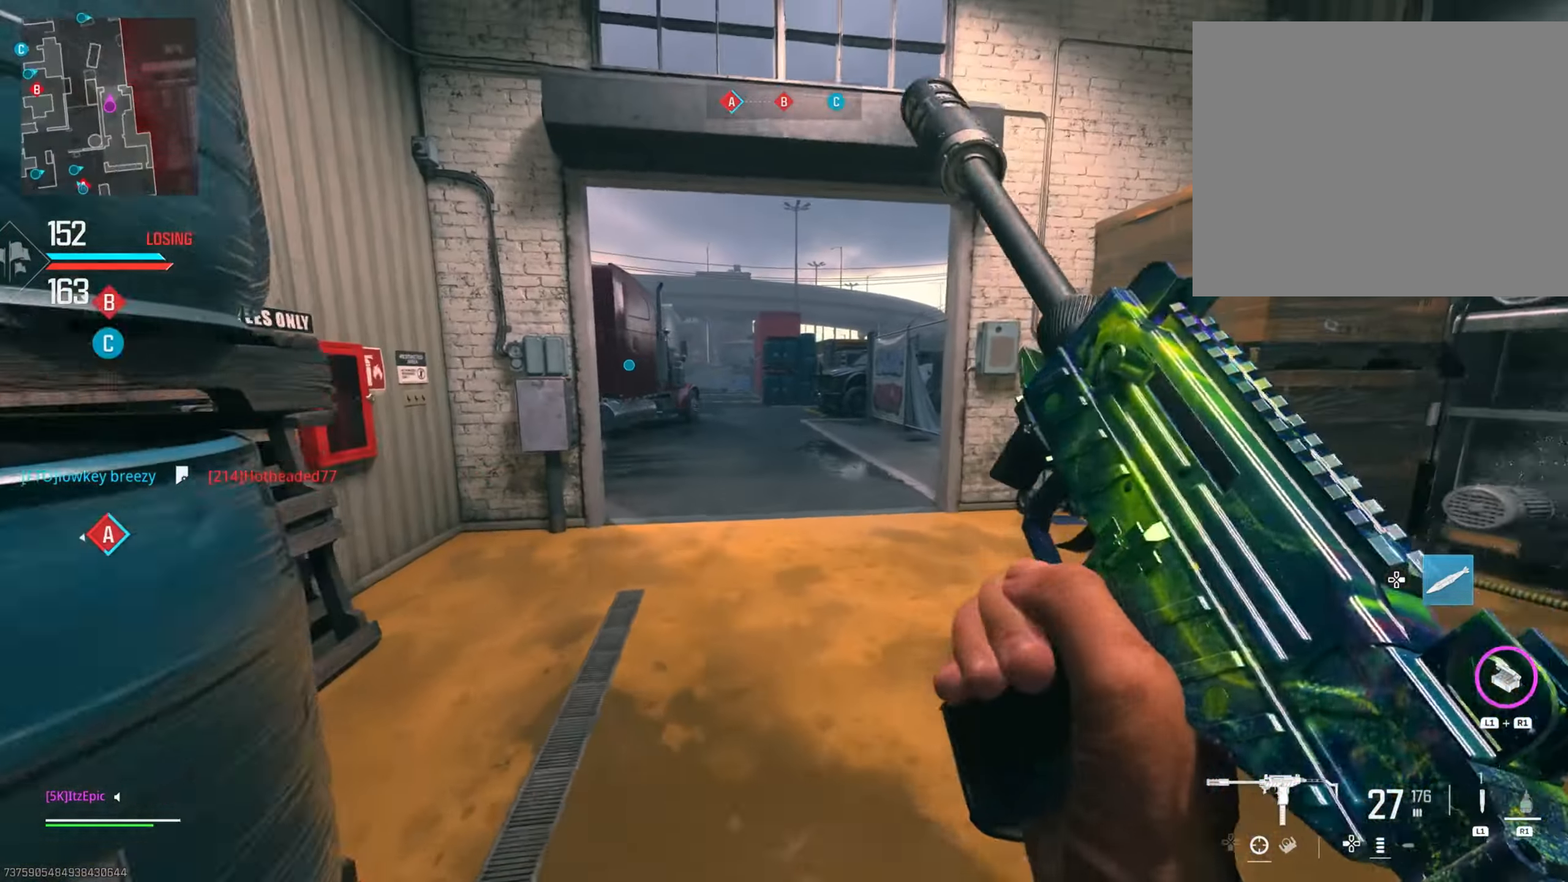
{"buttons": [], "left_stick": "up", "right_stick": "center", "events": [[350, "left_stick", "up"]]}
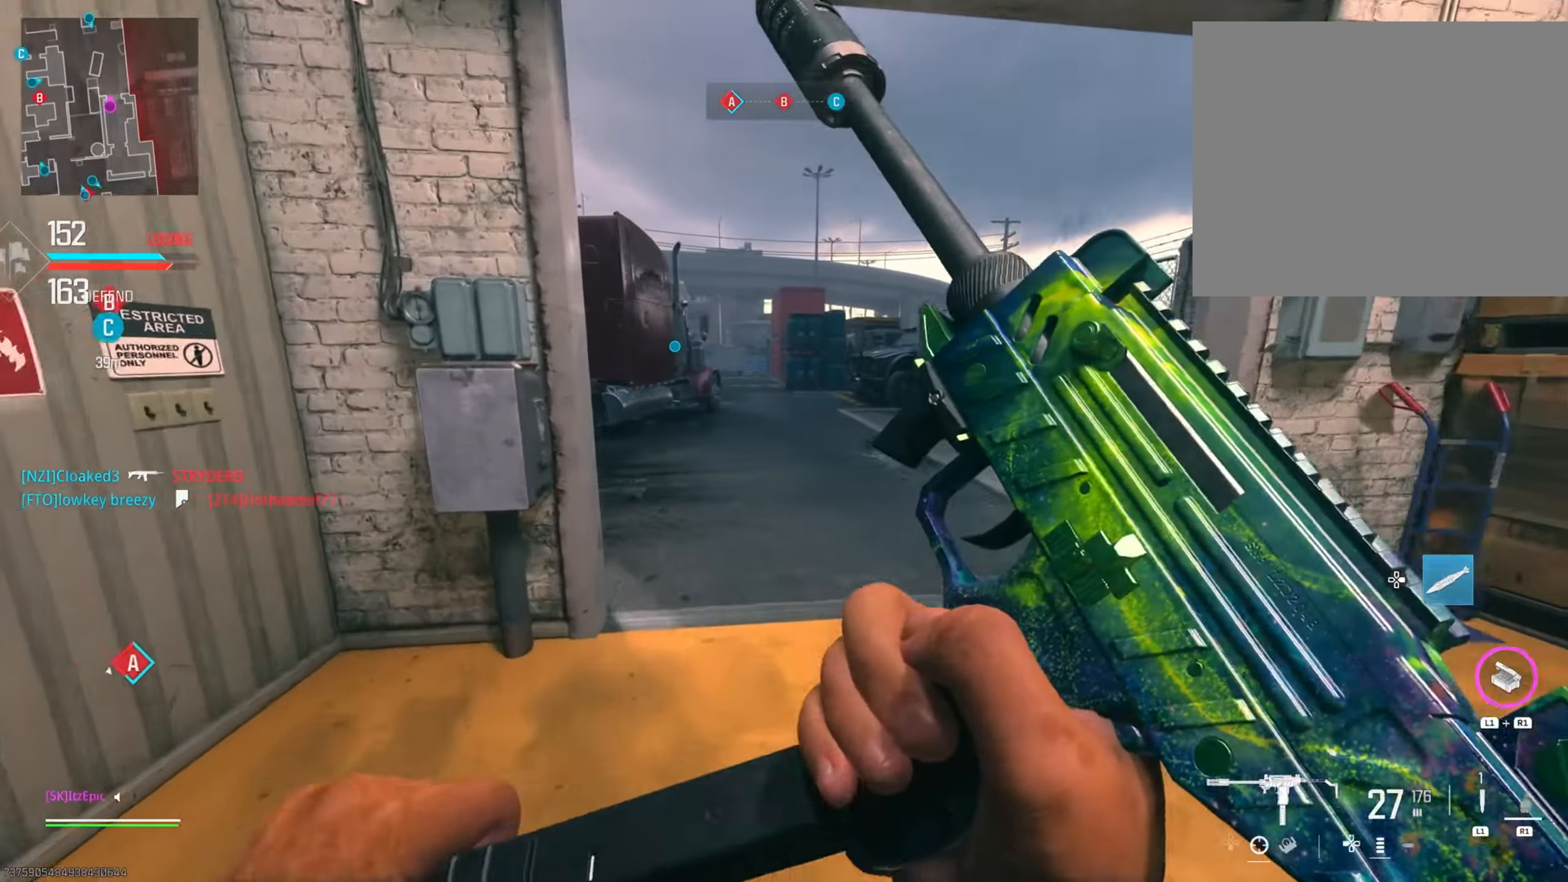
{"buttons": [], "left_stick": "up", "right_stick": "left", "events": [[251, "right_stick", "left"], [284, "L3", "down"], [417, "L3", "up"]]}
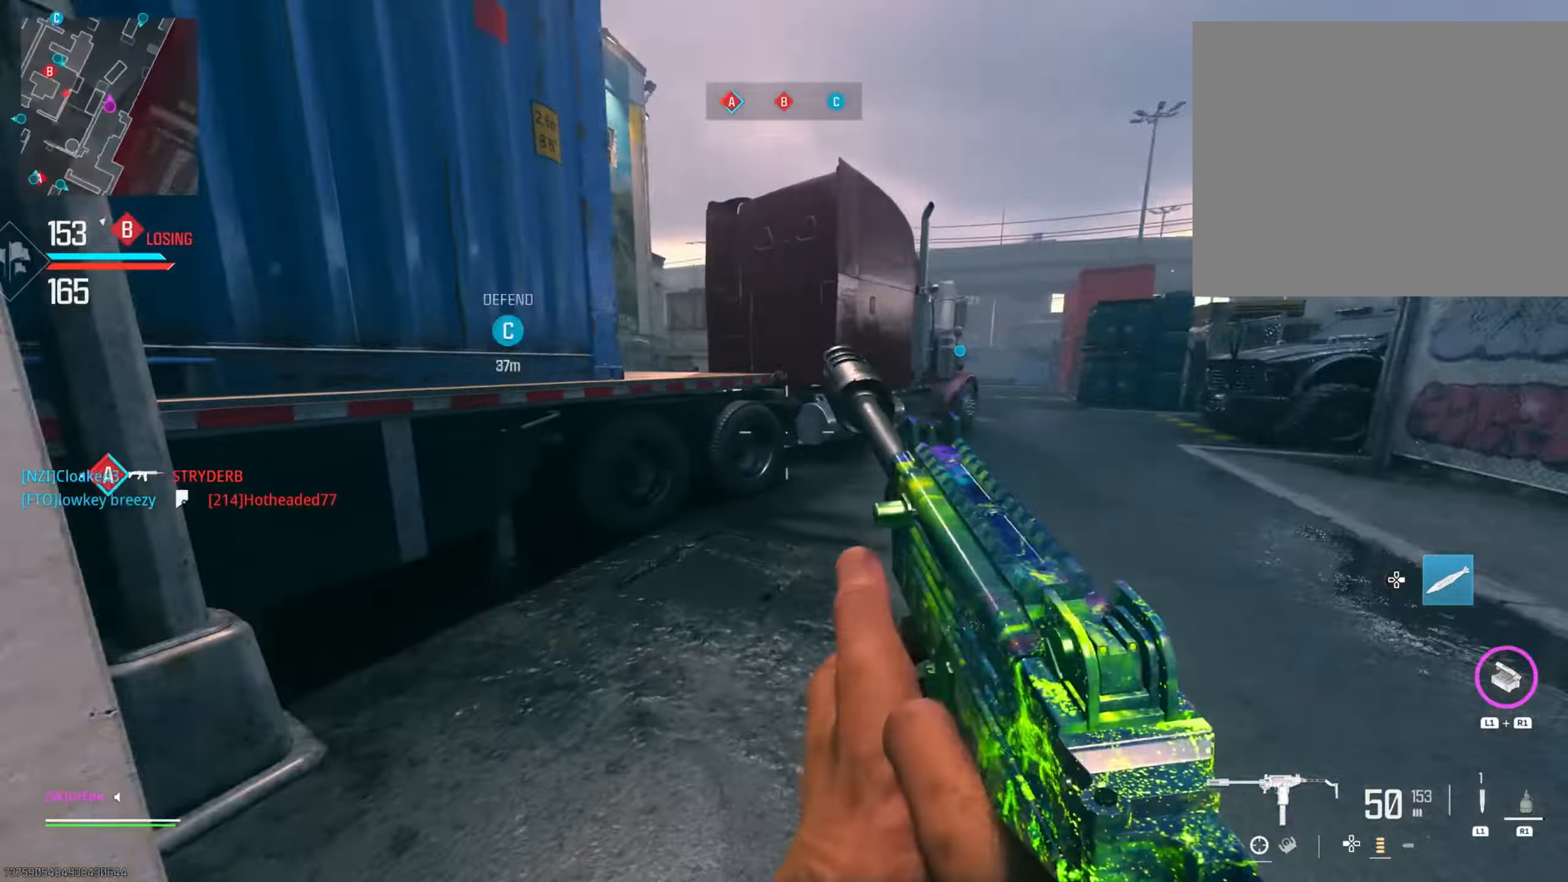
{"buttons": ["R3"], "left_stick": "up", "right_stick": "left", "events": [[183, "R3", "down"], [233, "right_stick", "center"], [300, "R3", "up"], [317, "right_stick", "left"], [400, "R3", "down"]]}
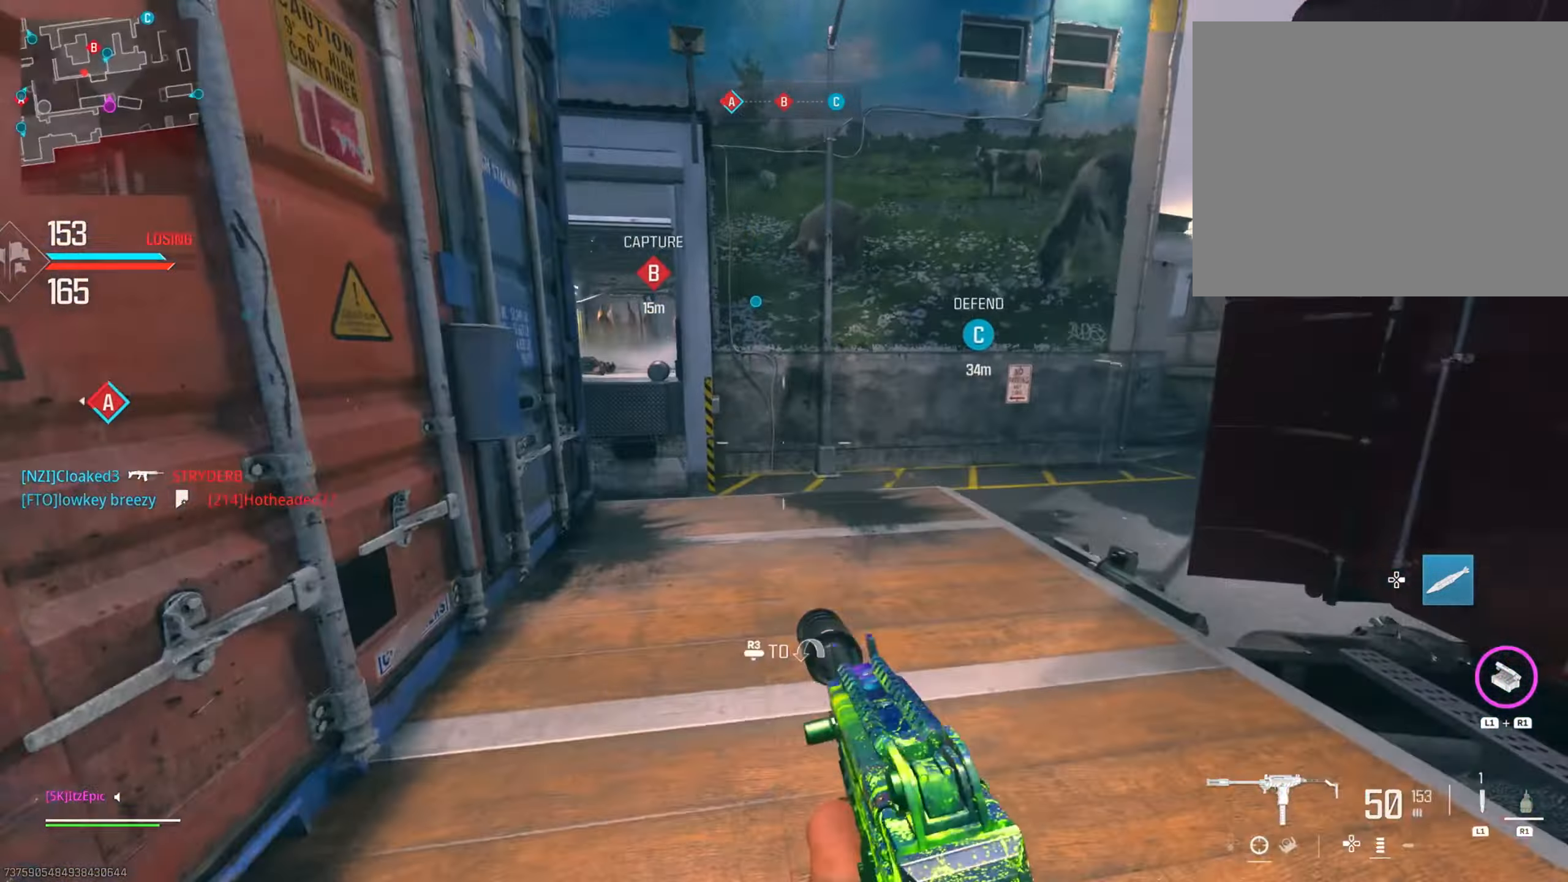
{"buttons": ["L2"], "left_stick": "right", "right_stick": "center", "events": [[34, "R3", "up"], [67, "L2", "down"], [67, "left_stick", "up-right"], [167, "right_stick", "up"], [217, "right_stick", "right"], [267, "left_stick", "right"], [301, "right_stick", "down-right"], [451, "right_stick", "center"]]}
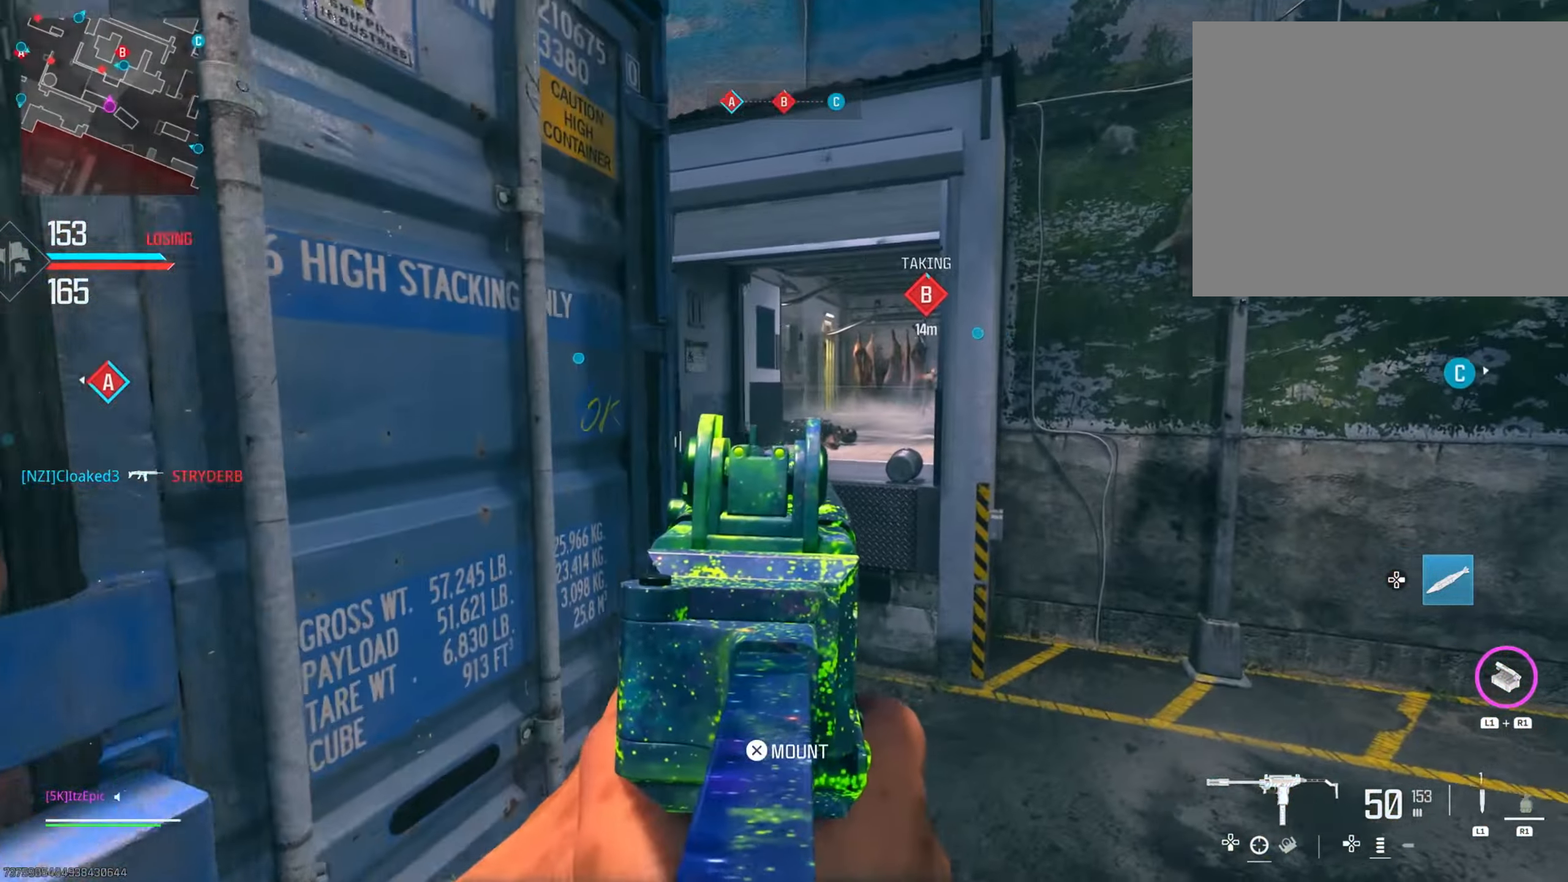
{"buttons": [], "left_stick": "up", "right_stick": "center", "events": [[16, "right_stick", "up-left"], [167, "left_stick", "up"], [183, "L2", "up"], [183, "right_stick", "center"], [233, "left_stick", "left"], [333, "left_stick", "up"]]}
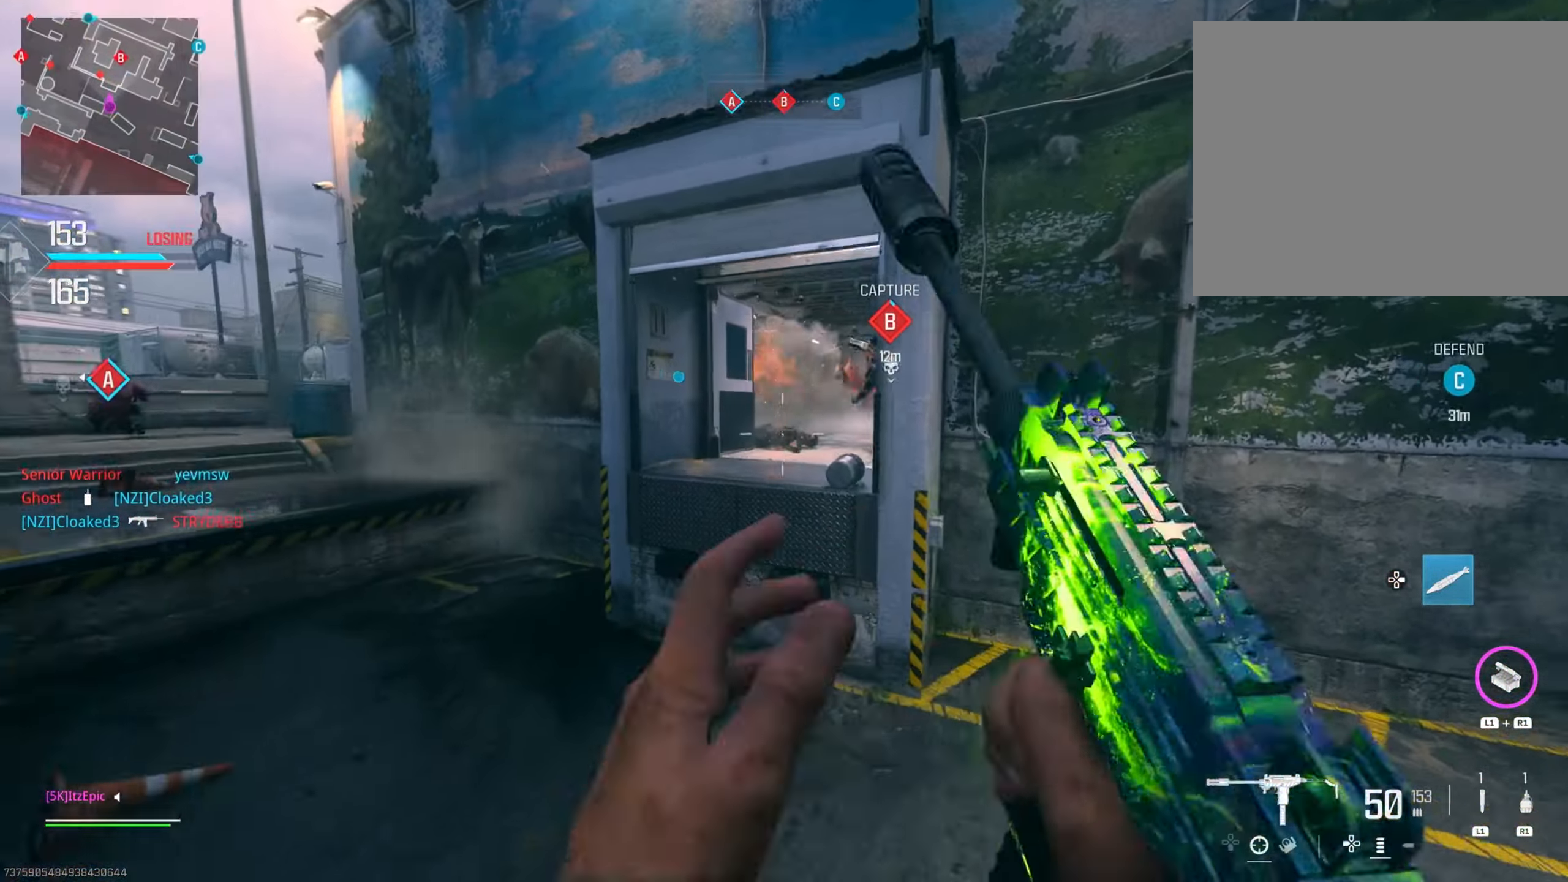
{"buttons": [], "left_stick": "up-right", "right_stick": "down-right", "events": [[33, "left_stick", "up-right"], [66, "R3", "down"], [267, "R3", "up"], [317, "right_stick", "down"], [450, "right_stick", "down-right"]]}
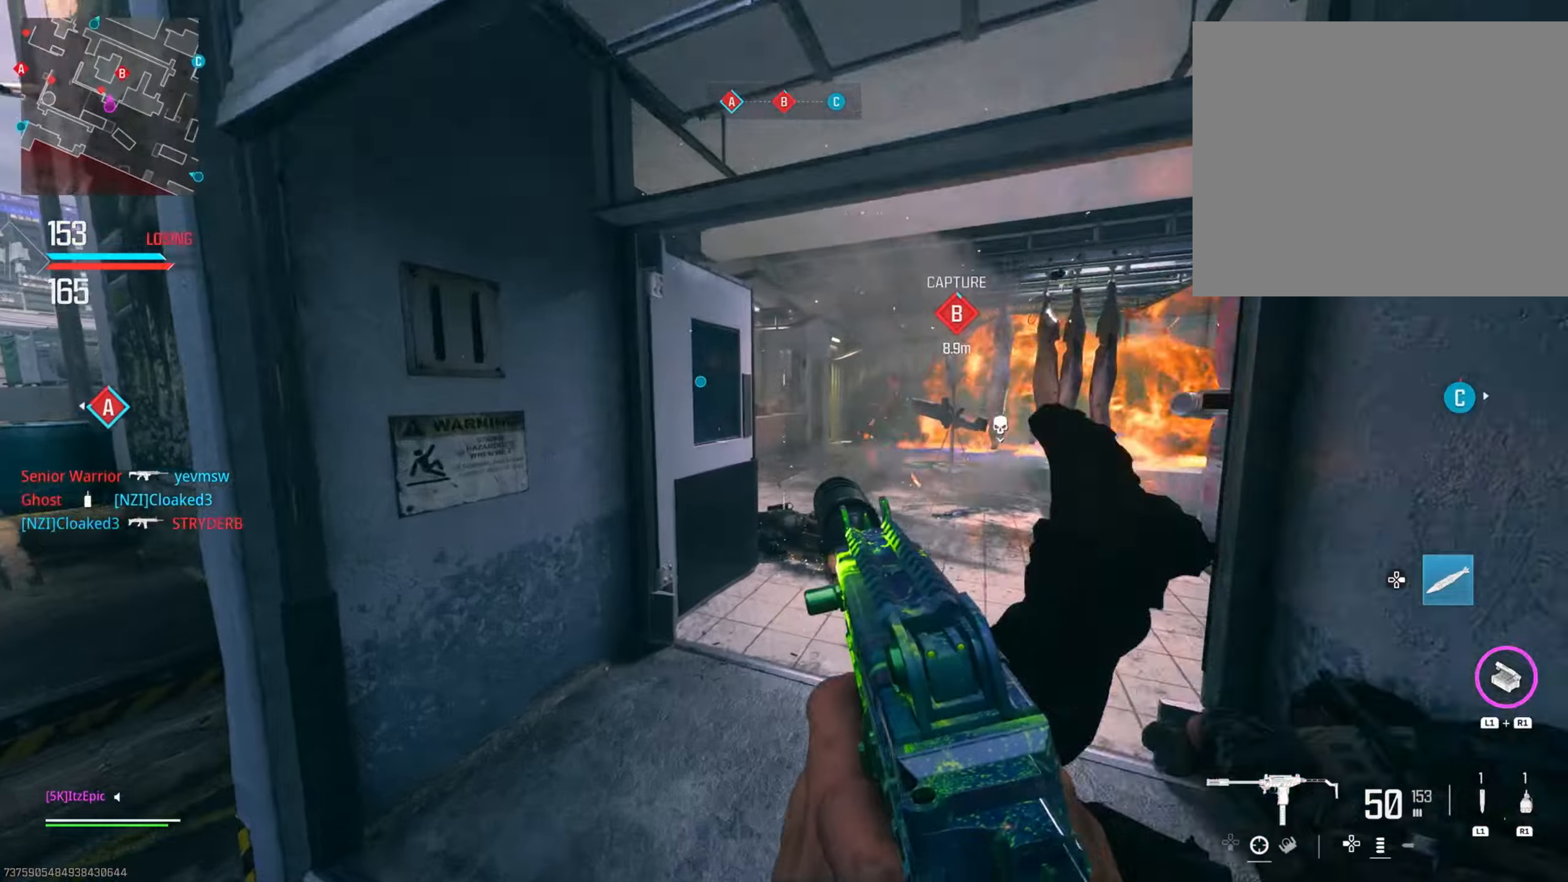
{"buttons": ["L2"], "left_stick": "right", "right_stick": "left", "events": [[167, "right_stick", "left"], [234, "left_stick", "right"], [417, "L2", "down"]]}
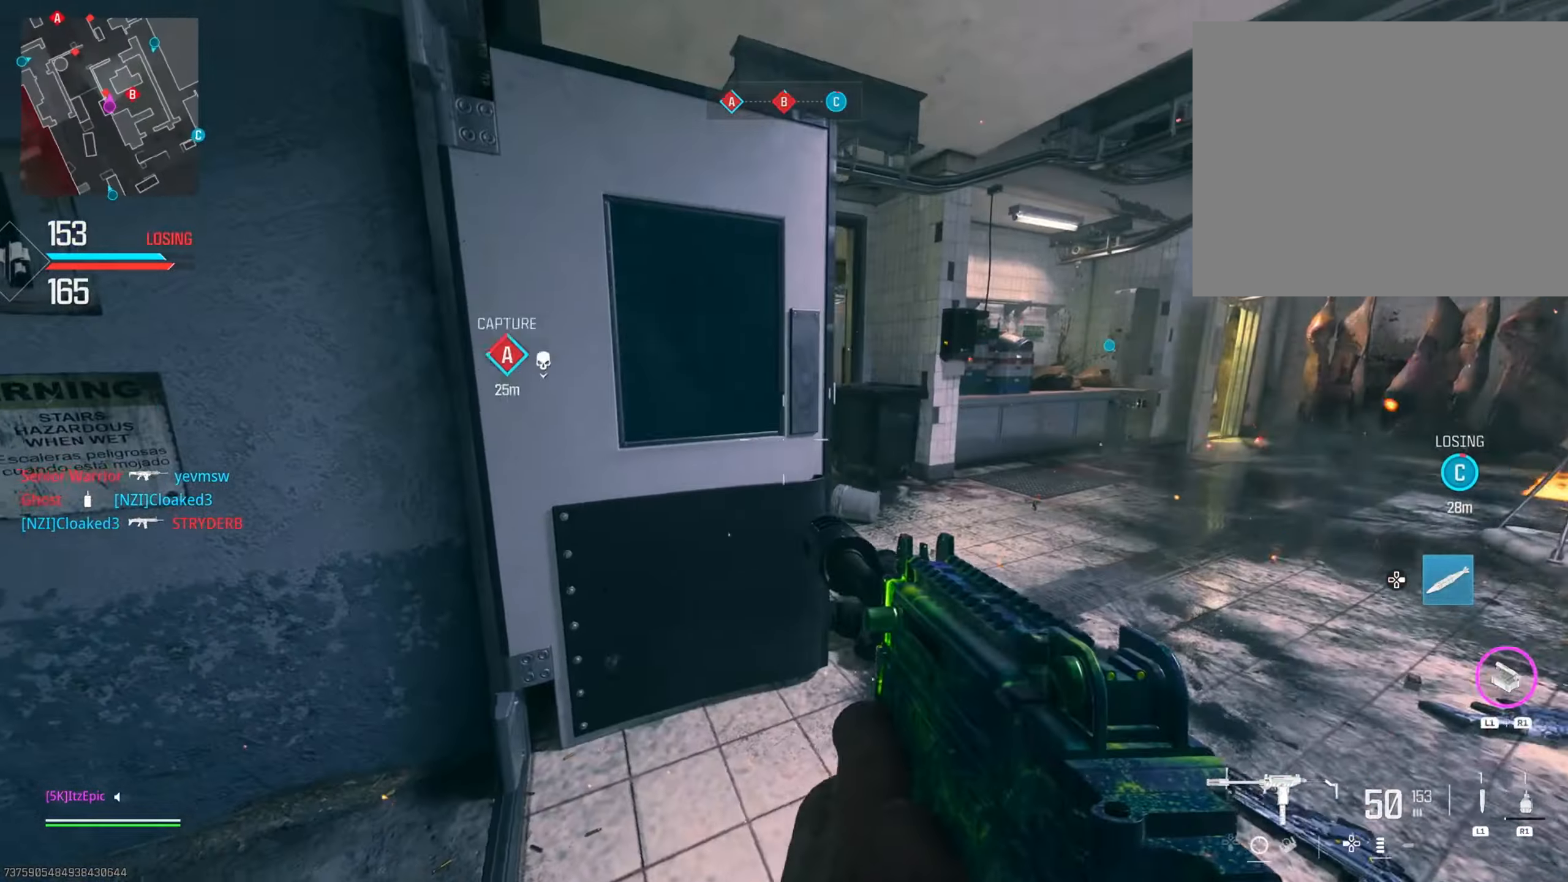
{"buttons": ["L2"], "left_stick": "center", "right_stick": "left", "events": [[167, "left_stick", "down-right"], [167, "right_stick", "center"], [283, "right_stick", "left"], [400, "left_stick", "center"]]}